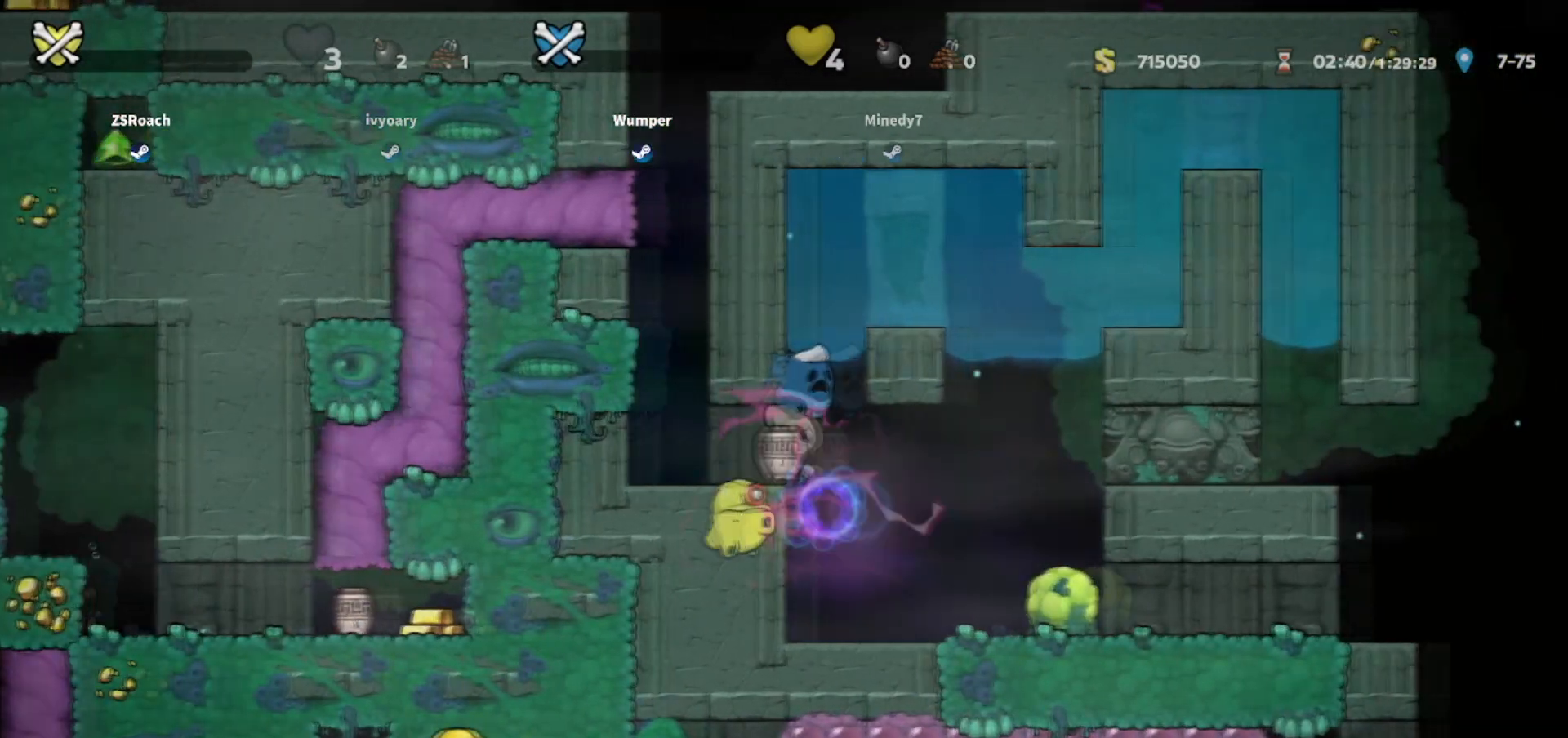
Gameplay with keyboard; each line is a JSON object with the keys held at the frame after it. "events" lists presses ("down") and releases ("up") of "bomb", "door", "down", "escape", "jump", "left", "right", "rope", "tab", "up", "walk" and "whip" between this image and that frame as [ms after this image, input, new state], when the widget could be followed in between. No other keys are recorded. Mouse input is not recorded. Key names are as the overlay labels them; some are game actions (e.g. jump) rather than physical keys.
{"keys": ["down", "right"], "events": [[66, "right", "down"], [100, "down", "down"]]}
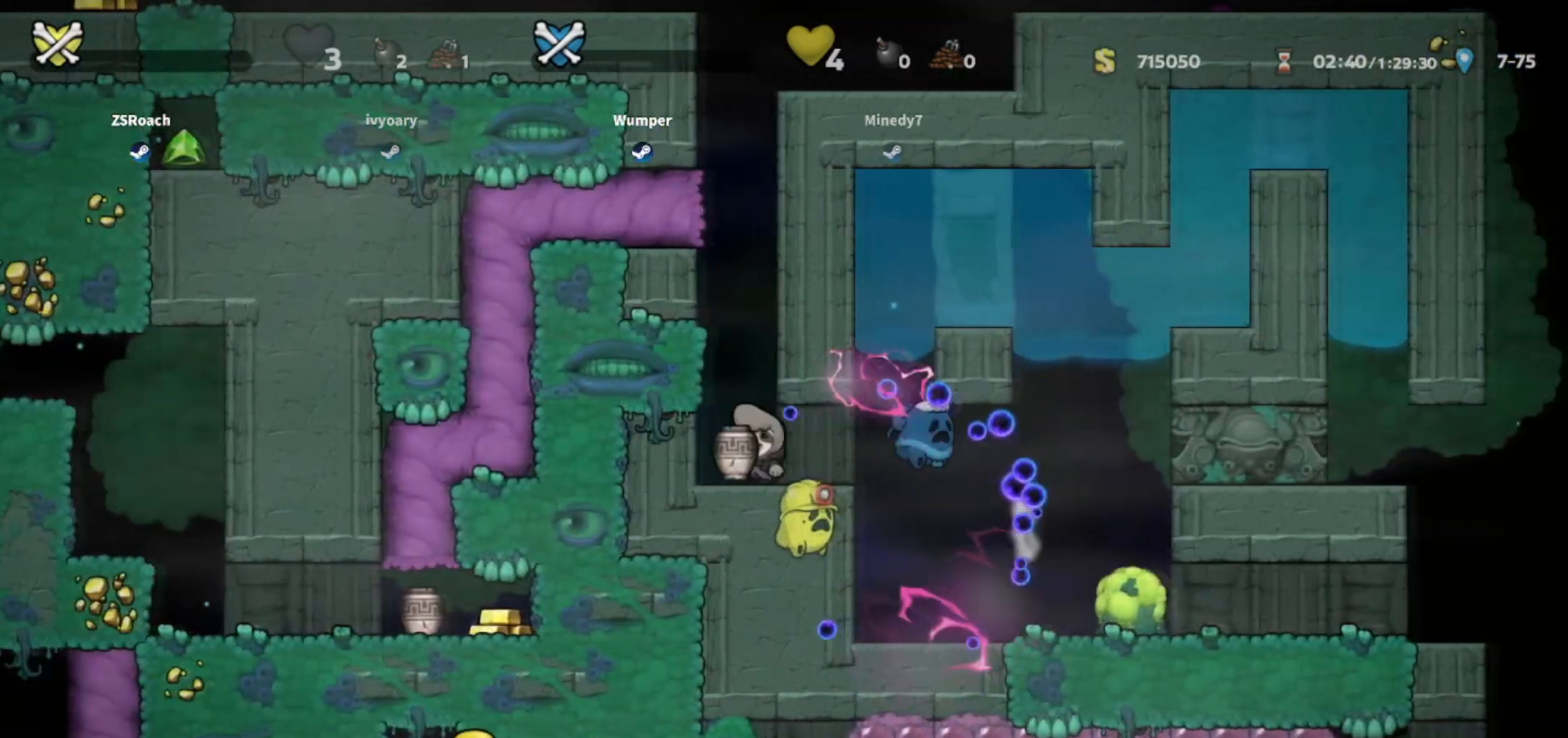
{"keys": [], "events": [[467, "down", "up"], [467, "right", "up"]]}
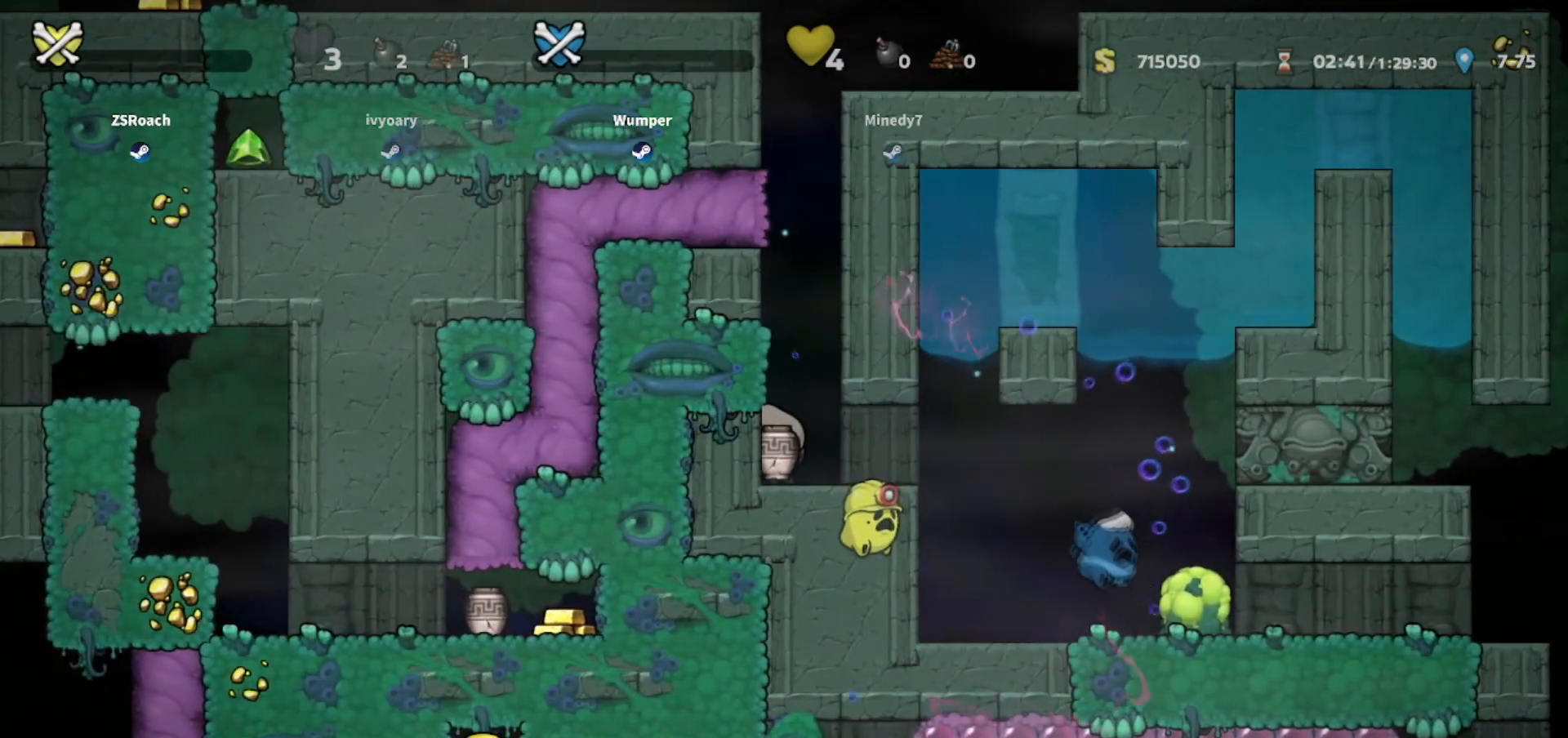
{"keys": ["left"], "events": [[233, "whip", "down"], [267, "whip", "up"], [467, "left", "down"]]}
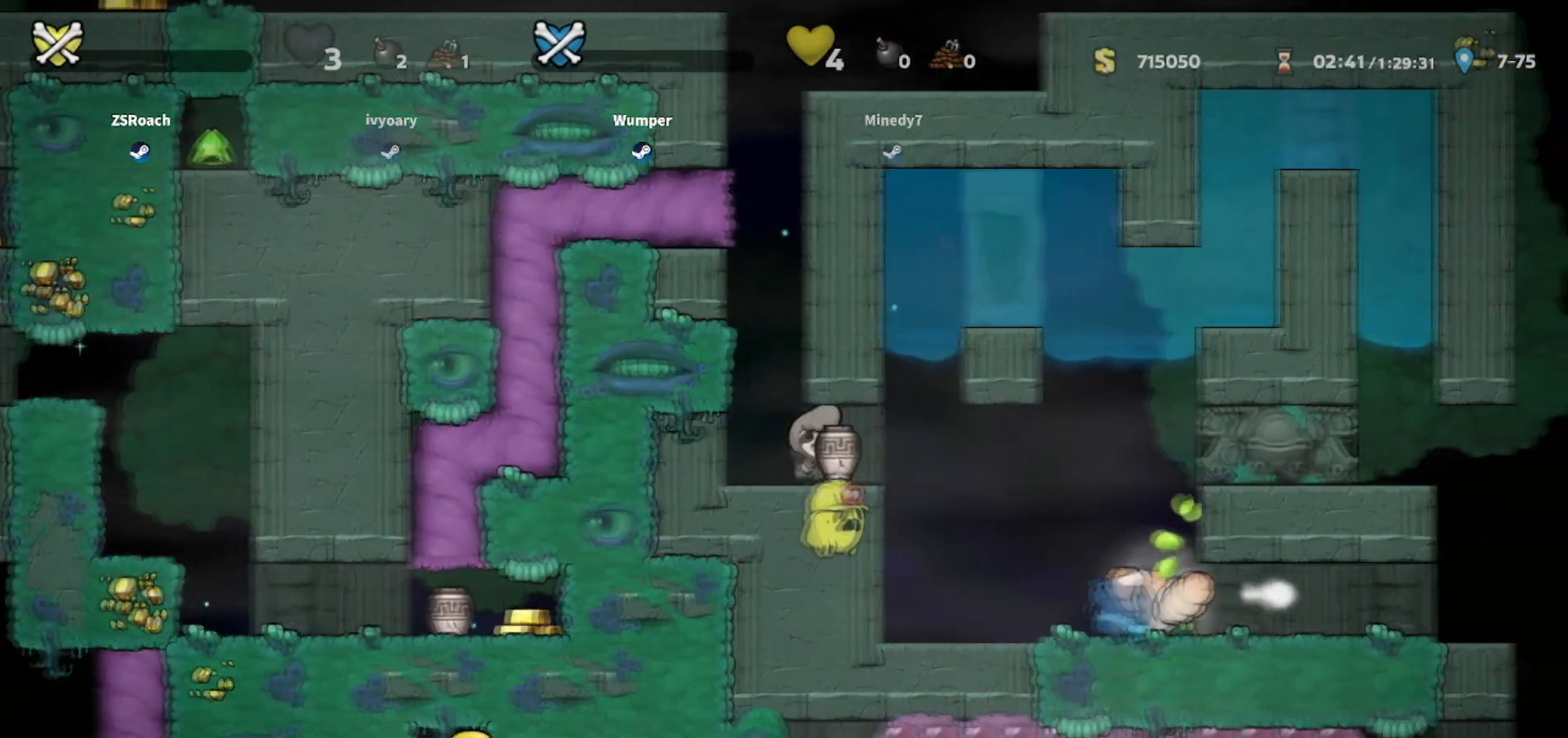
{"keys": ["right", "up"], "events": [[334, "up", "down"], [434, "right", "down"], [501, "left", "up"]]}
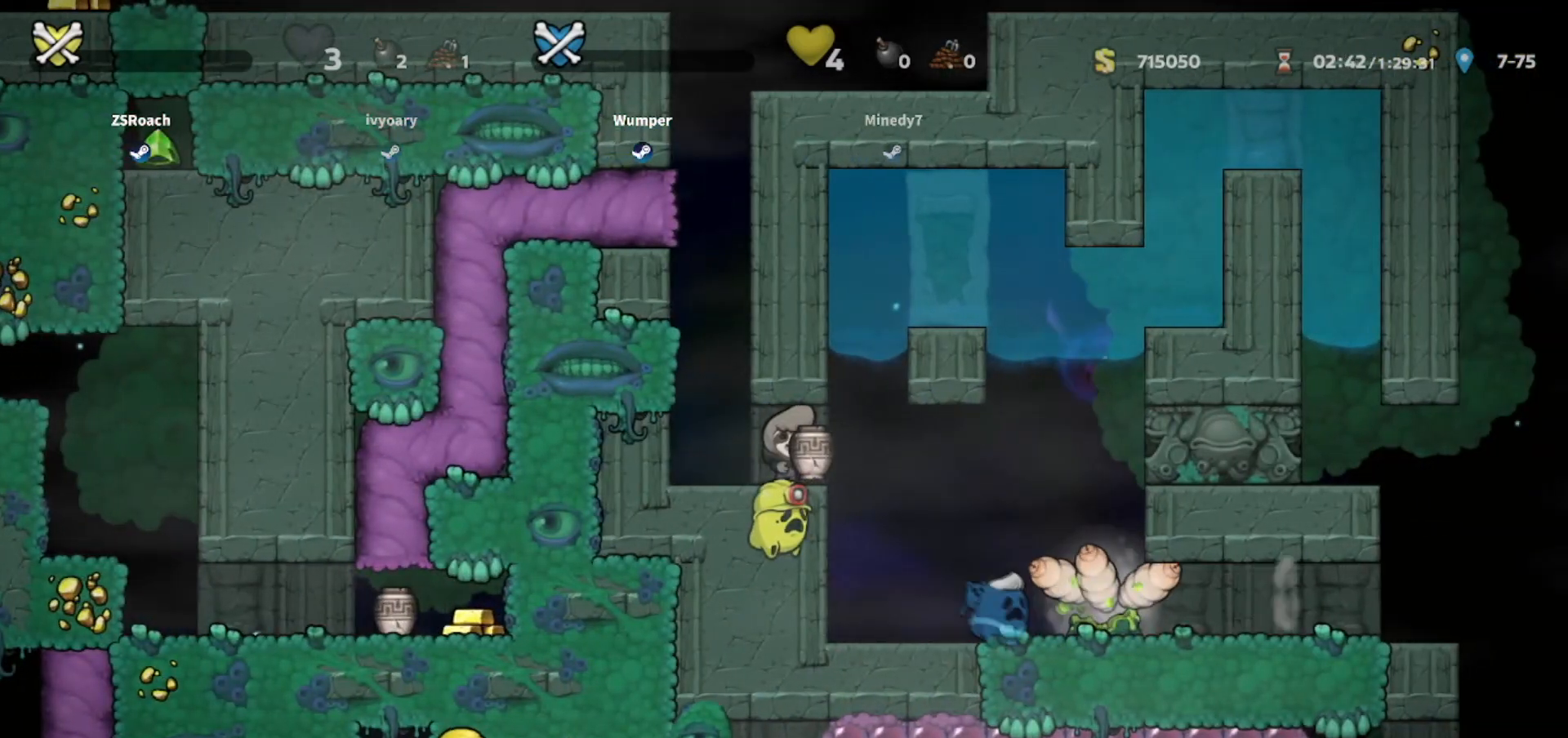
{"keys": ["whip"], "events": [[66, "right", "up"], [100, "up", "up"], [133, "whip", "down"], [200, "whip", "up"], [400, "right", "down"], [500, "right", "up"], [500, "whip", "down"]]}
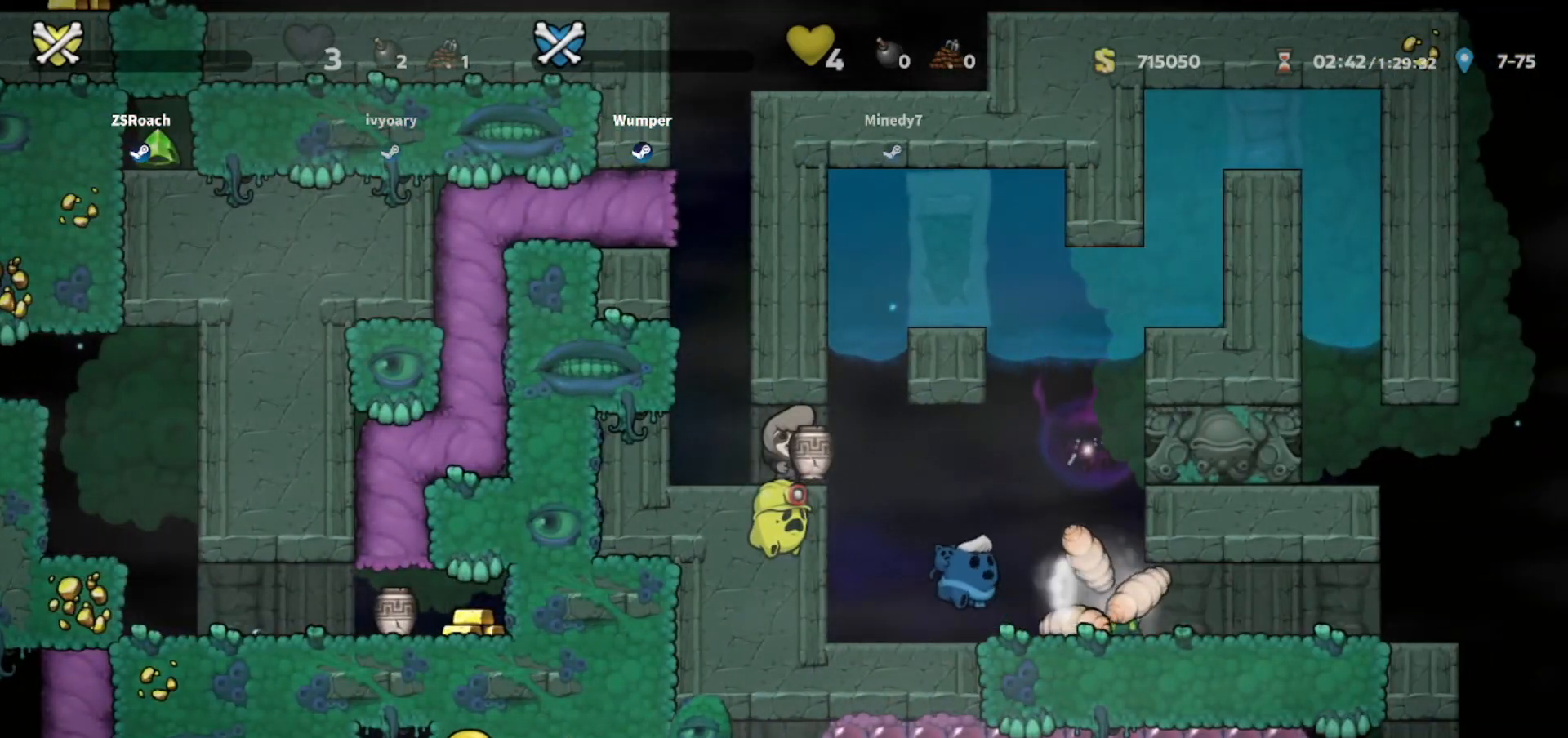
{"keys": ["down", "right", "whip"], "events": [[134, "right", "down"], [134, "whip", "up"], [334, "down", "down"], [434, "whip", "down"]]}
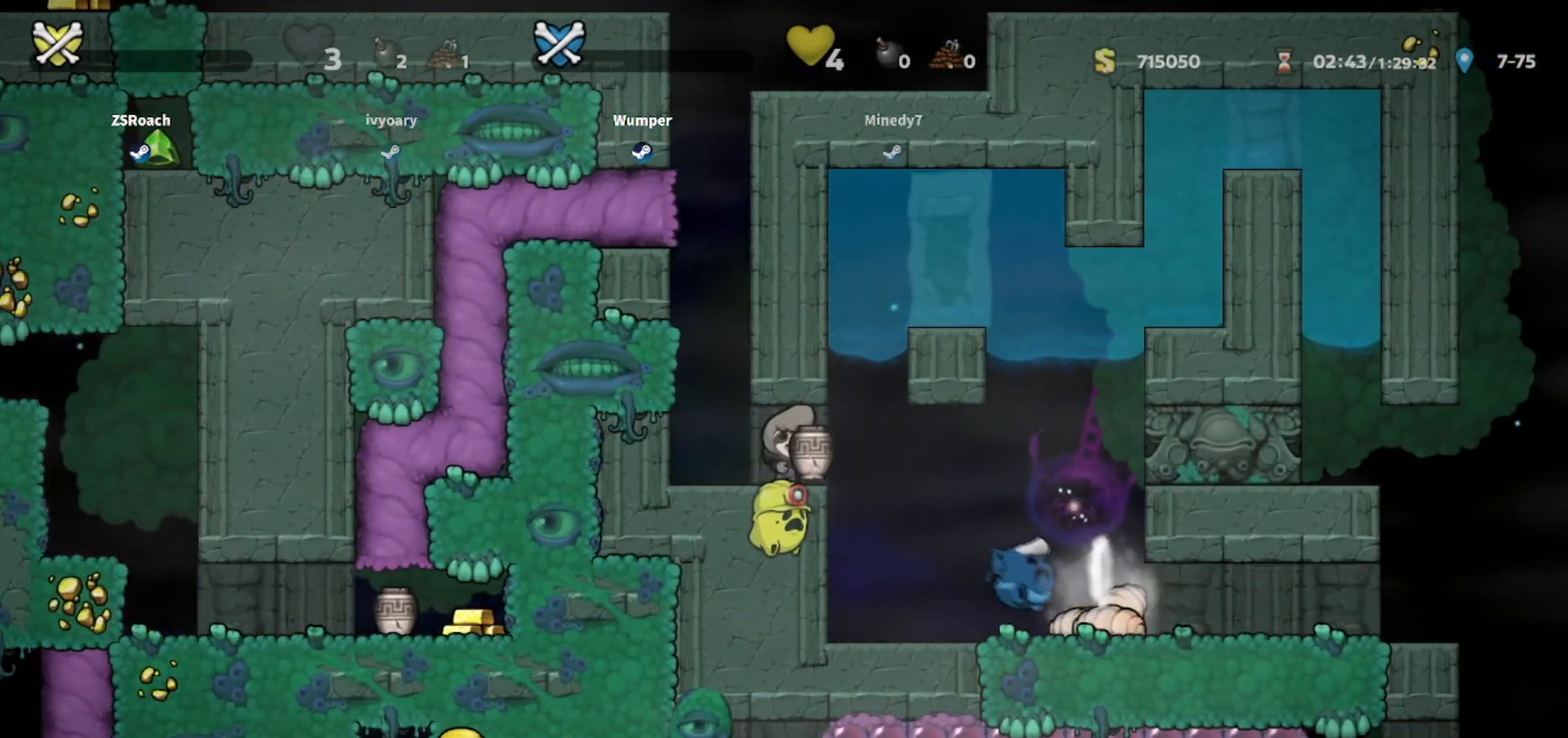
{"keys": [], "events": [[66, "down", "up"], [66, "right", "up"], [66, "whip", "up"]]}
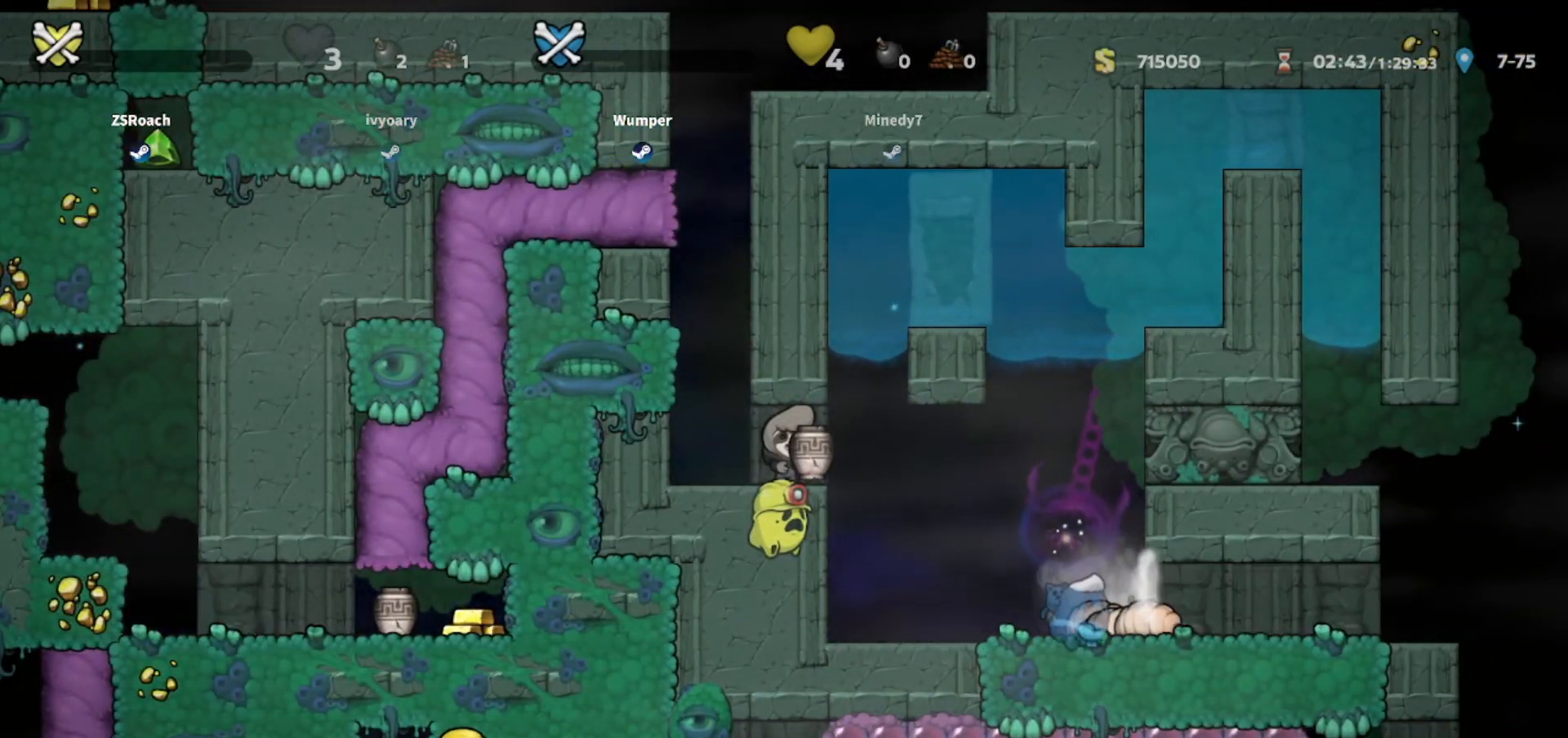
{"keys": ["left", "right"], "events": [[67, "left", "down"], [501, "right", "down"]]}
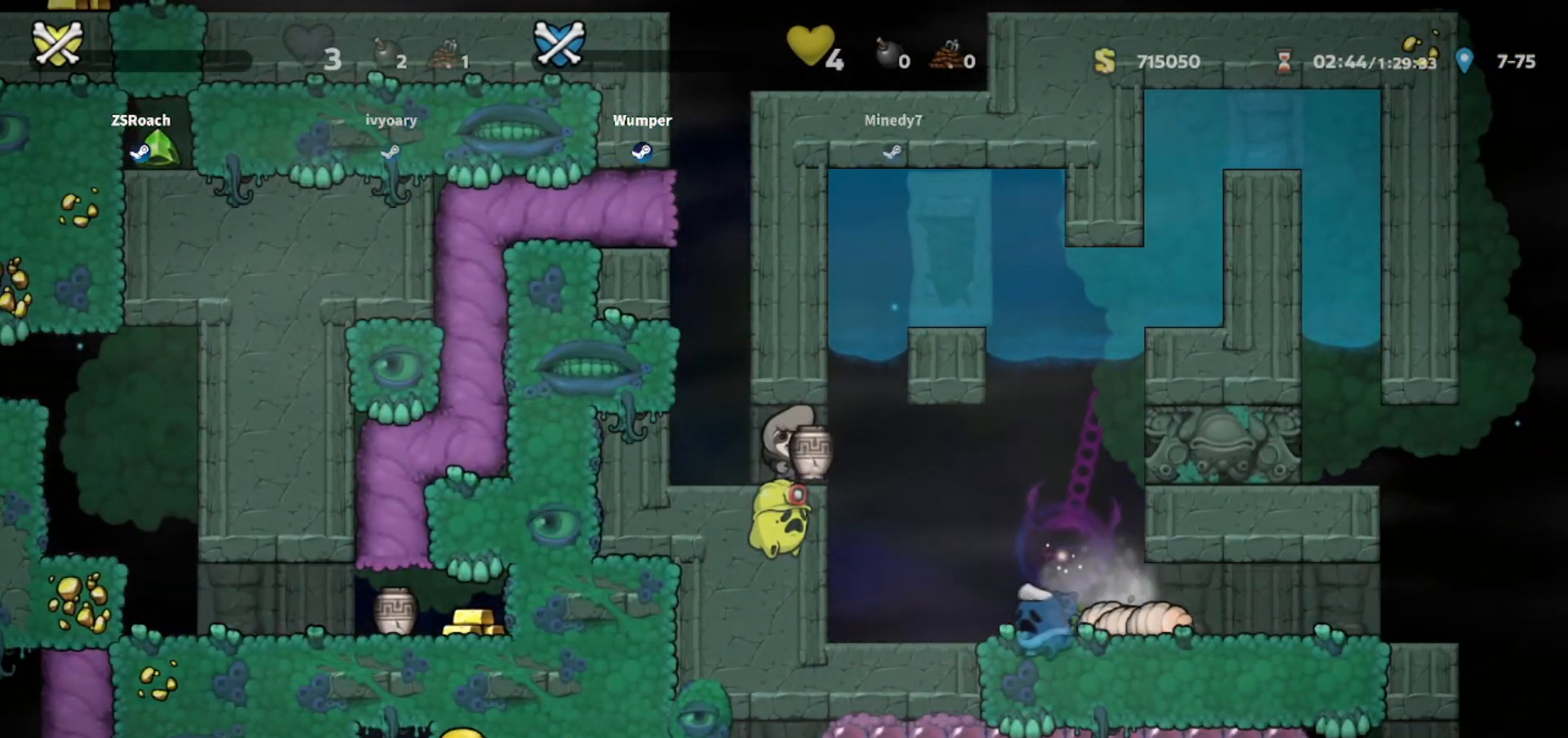
{"keys": ["right"], "events": [[33, "left", "up"], [33, "up", "down"], [133, "right", "up"], [133, "up", "up"], [233, "whip", "down"], [333, "whip", "up"], [367, "right", "down"]]}
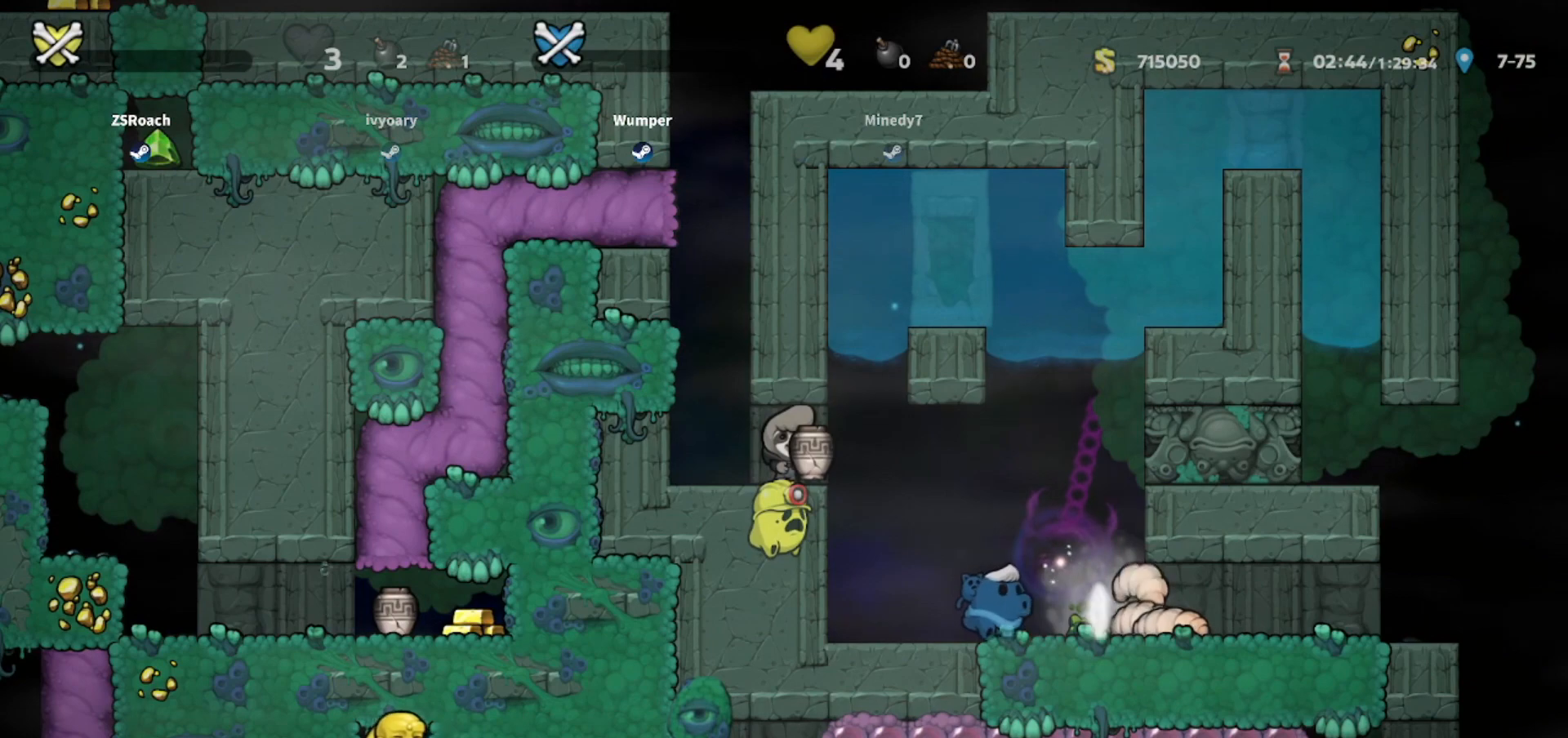
{"keys": [], "events": [[67, "right", "up"], [100, "whip", "down"], [300, "whip", "up"], [400, "down", "down"], [400, "right", "down"], [467, "down", "up"], [467, "right", "up"]]}
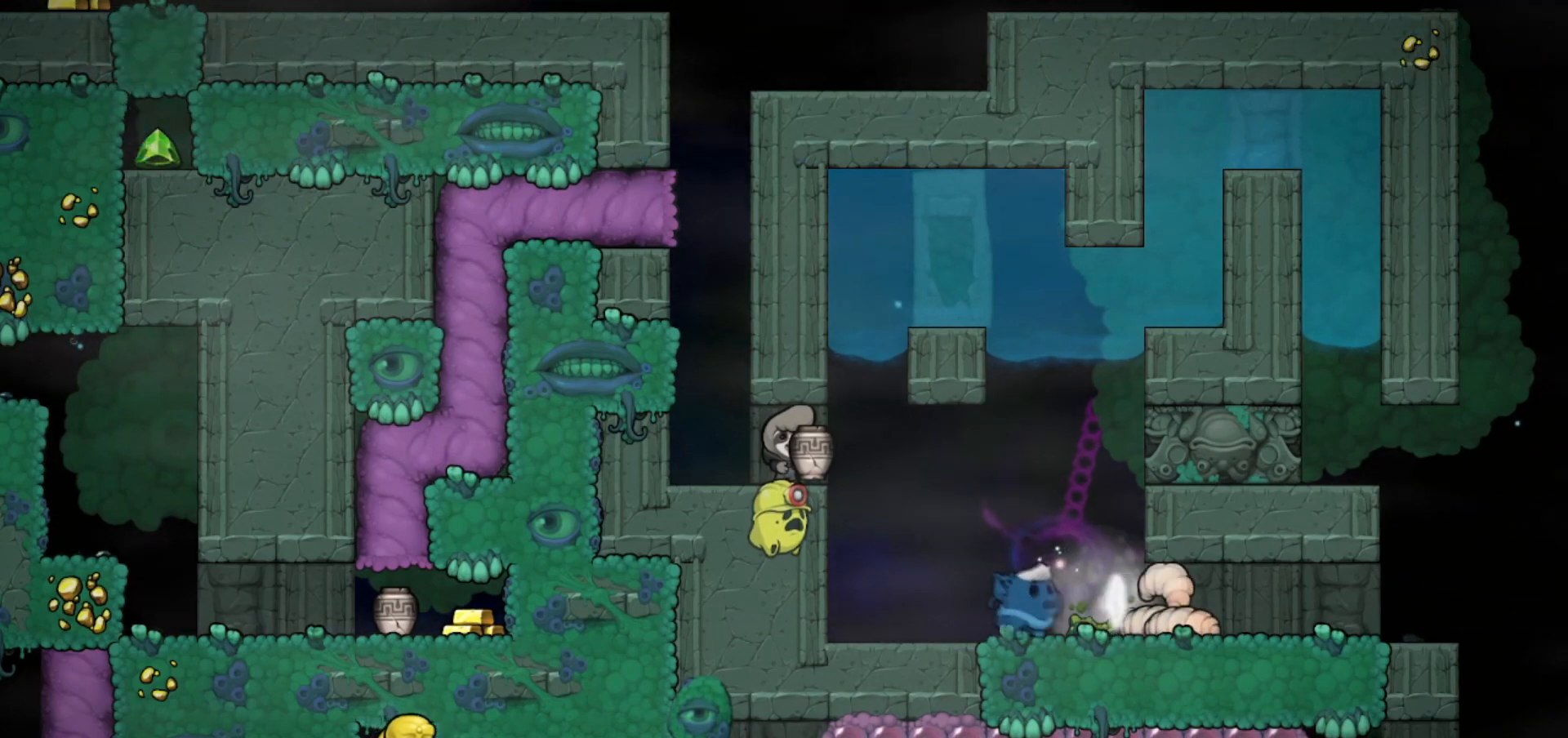
{"keys": [], "events": [[66, "whip", "down"], [166, "whip", "up"]]}
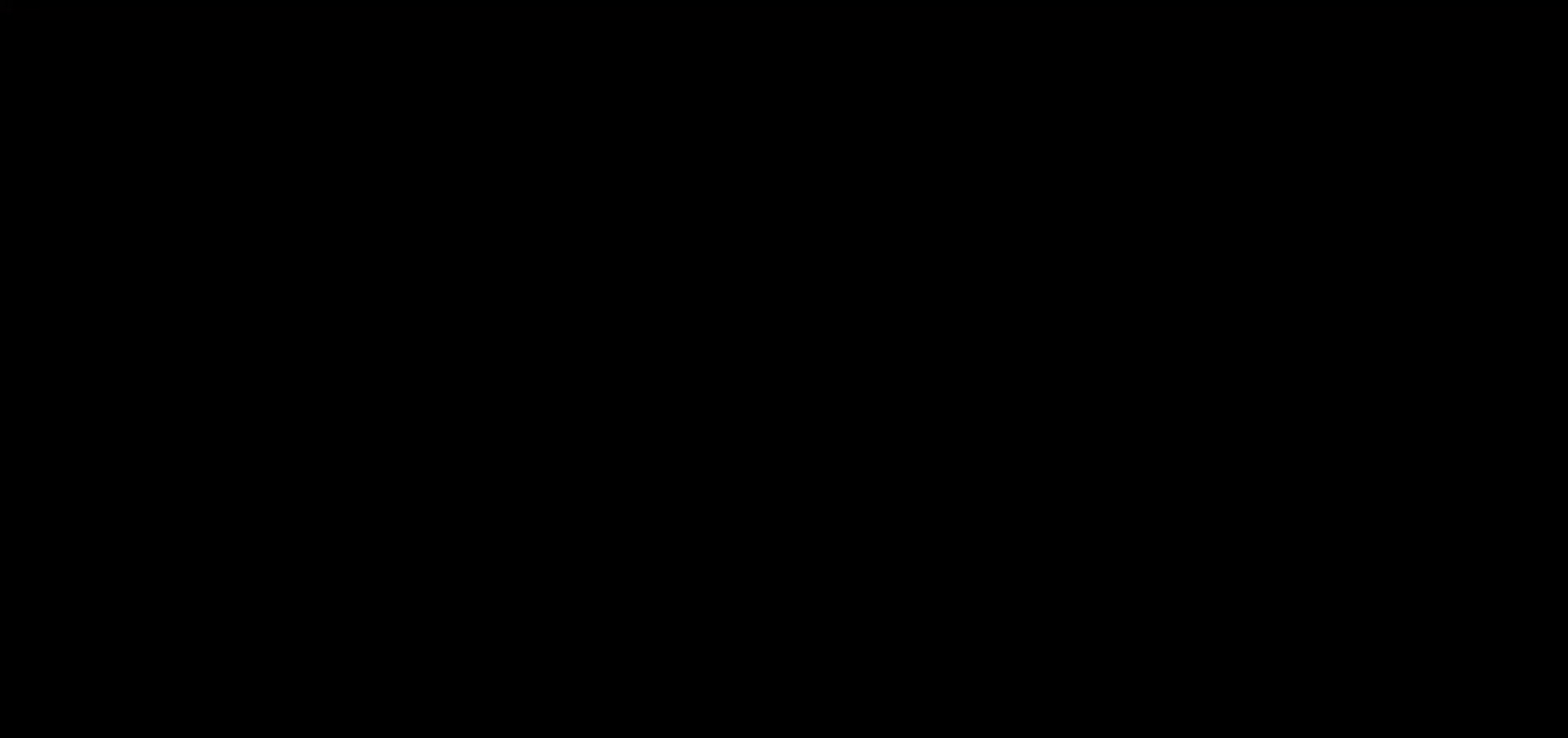
{"keys": [], "events": []}
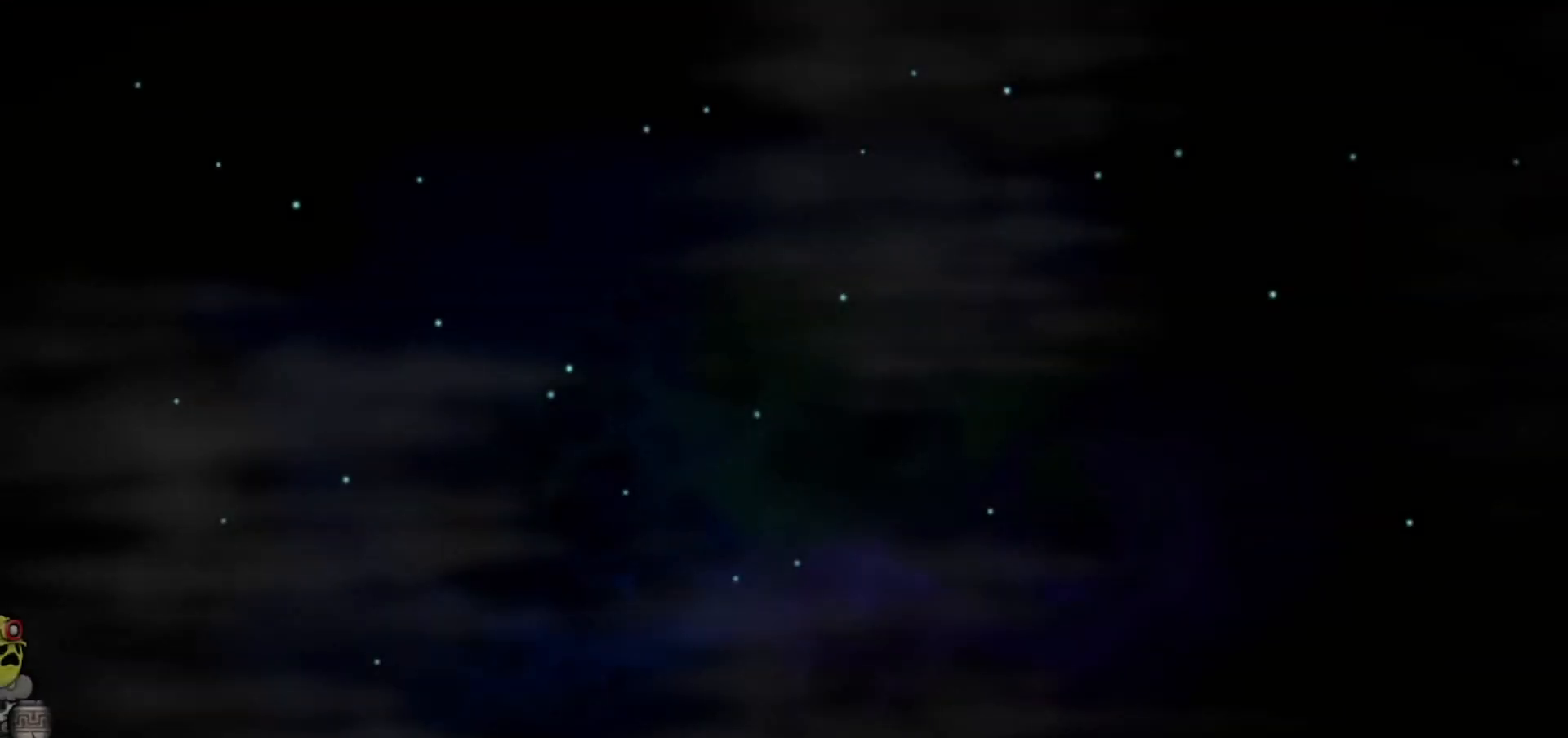
{"keys": [], "events": []}
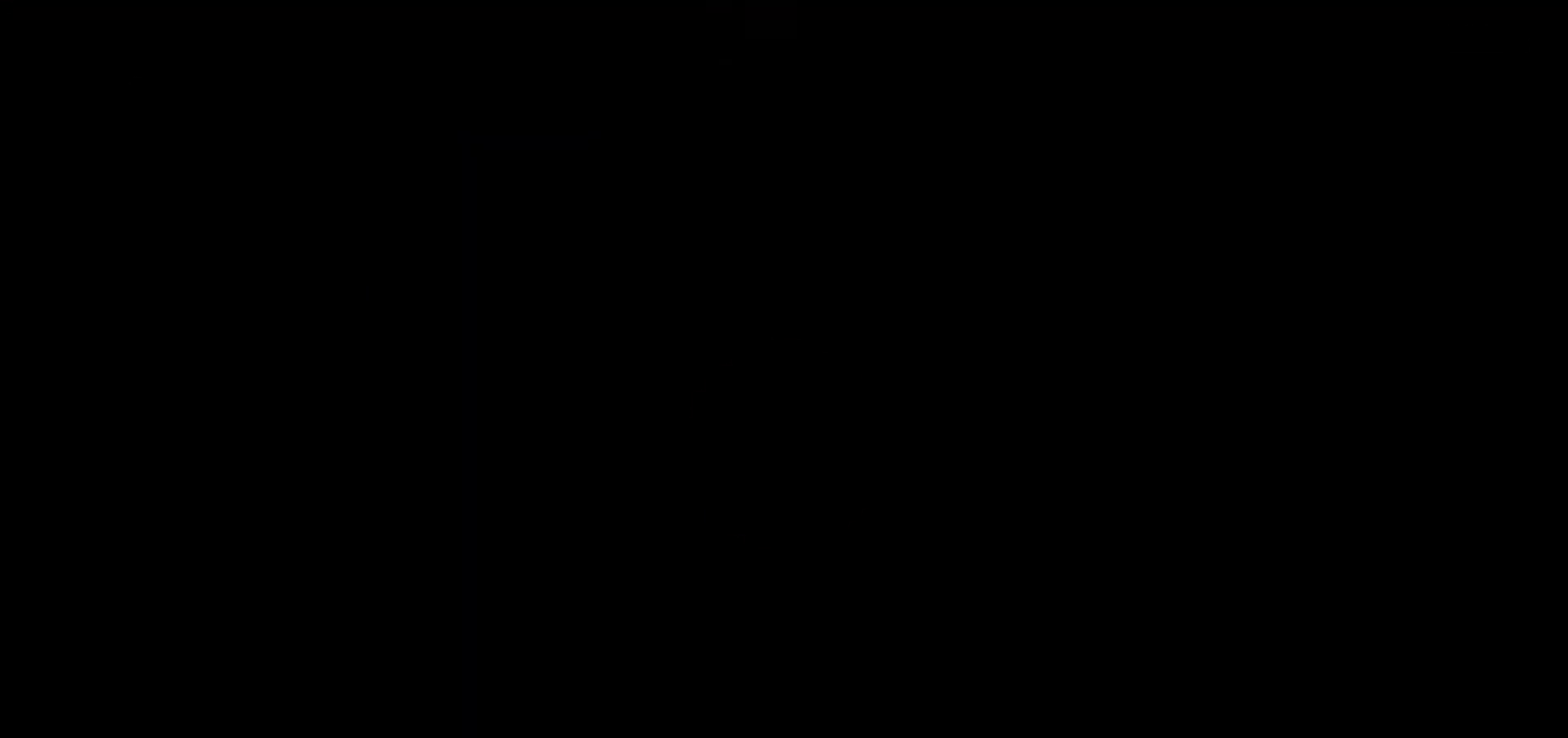
{"keys": [], "events": []}
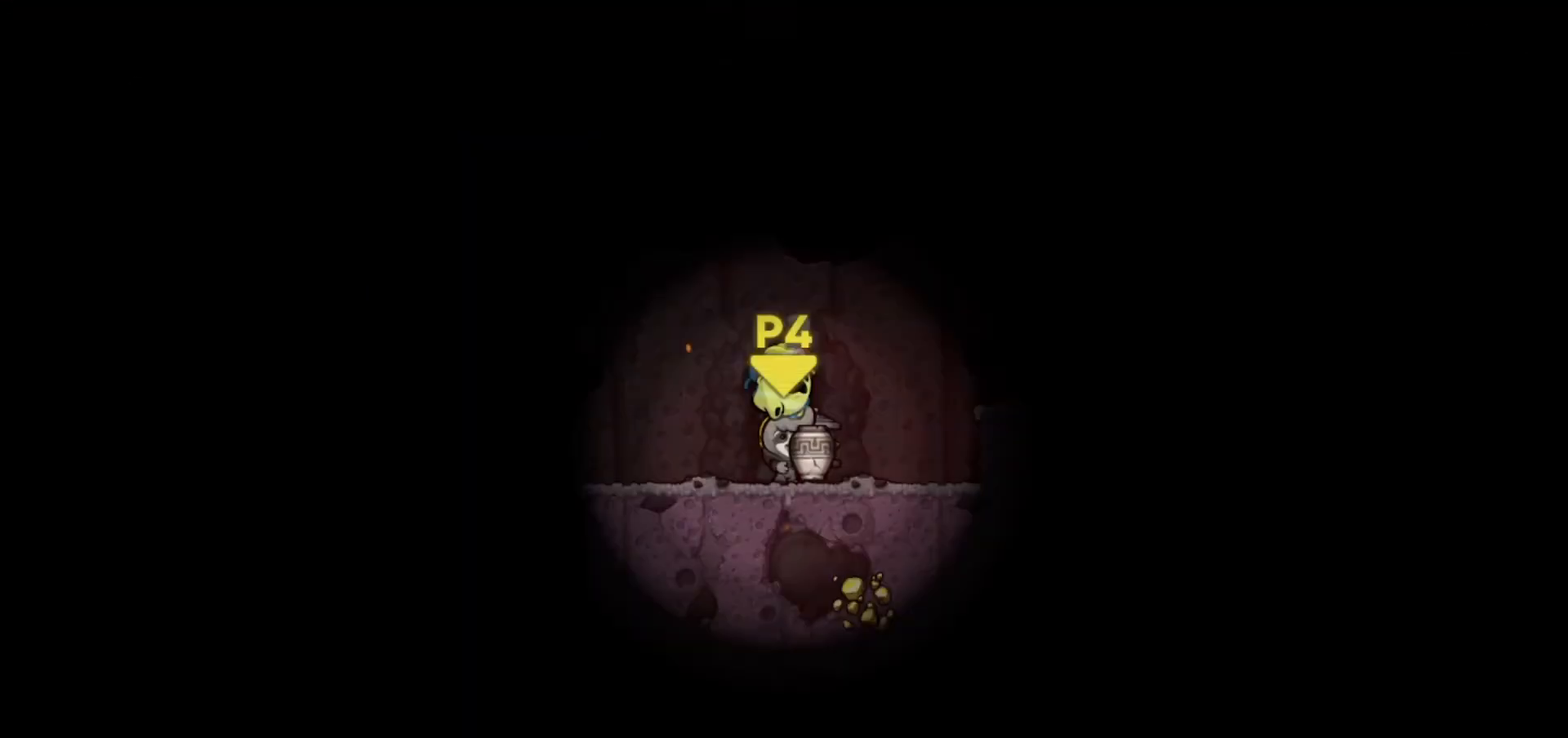
{"keys": [], "events": []}
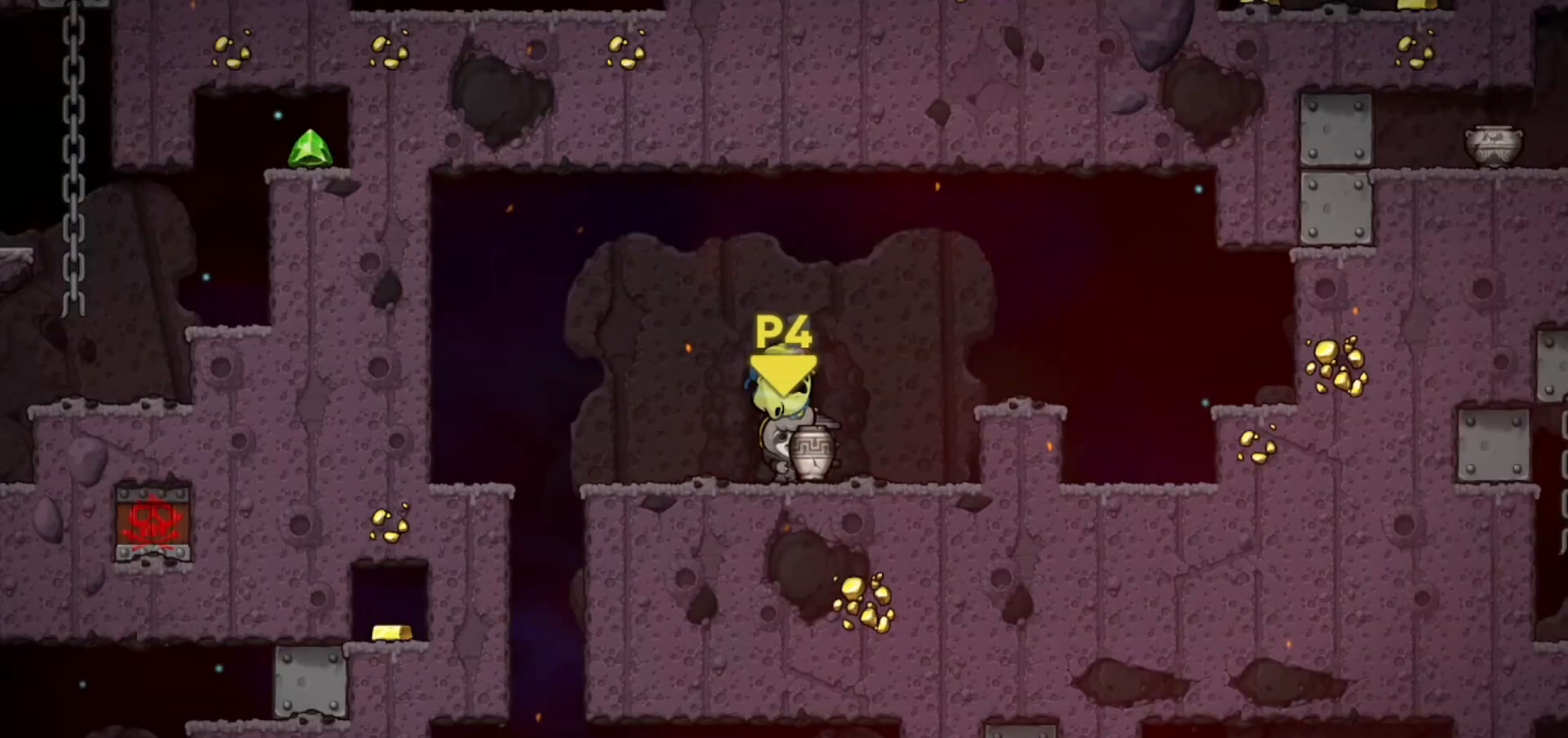
{"keys": [], "events": []}
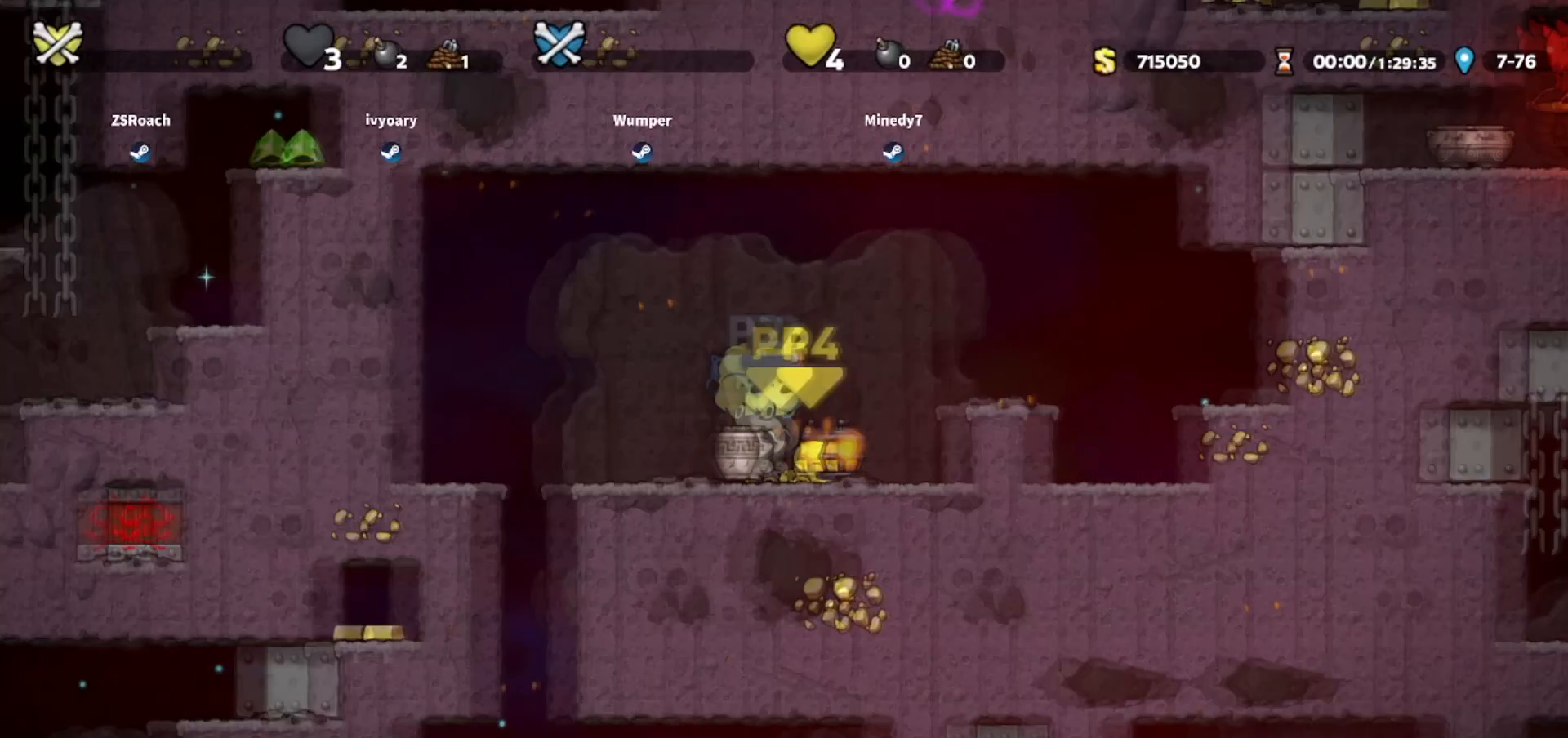
{"keys": [], "events": []}
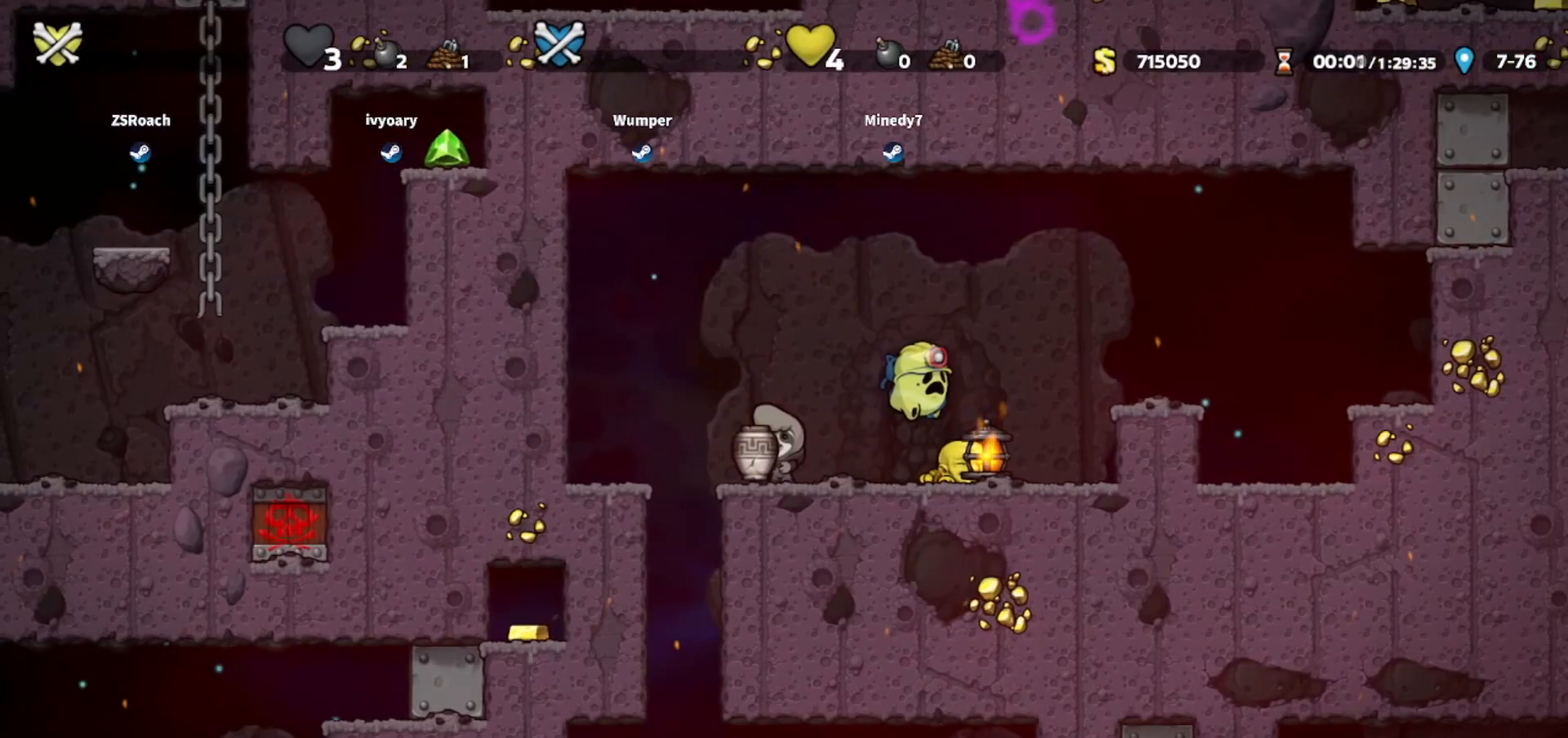
{"keys": ["down", "right"], "events": [[467, "down", "down"], [467, "right", "down"]]}
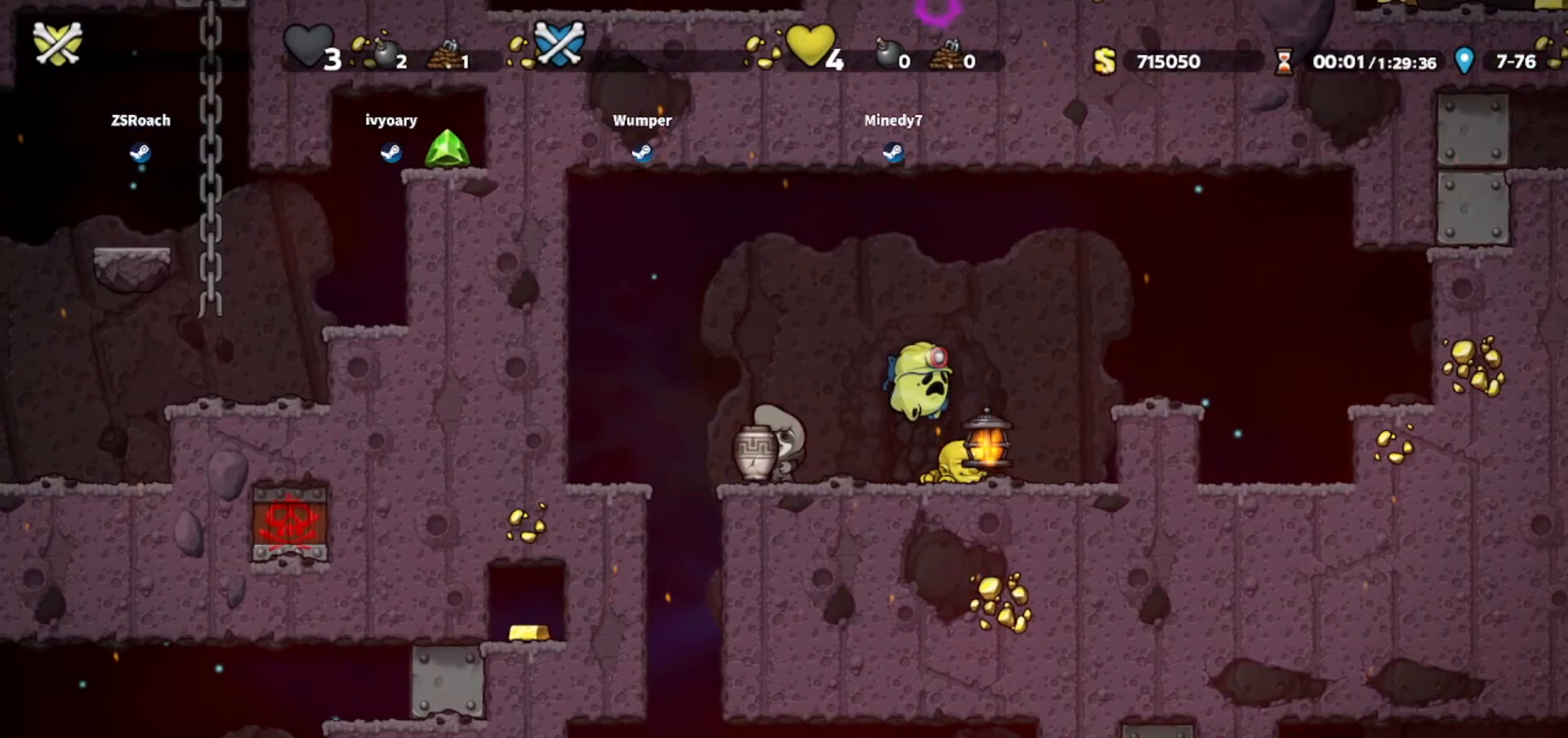
{"keys": ["down", "left"], "events": [[100, "left", "down"], [100, "right", "up"]]}
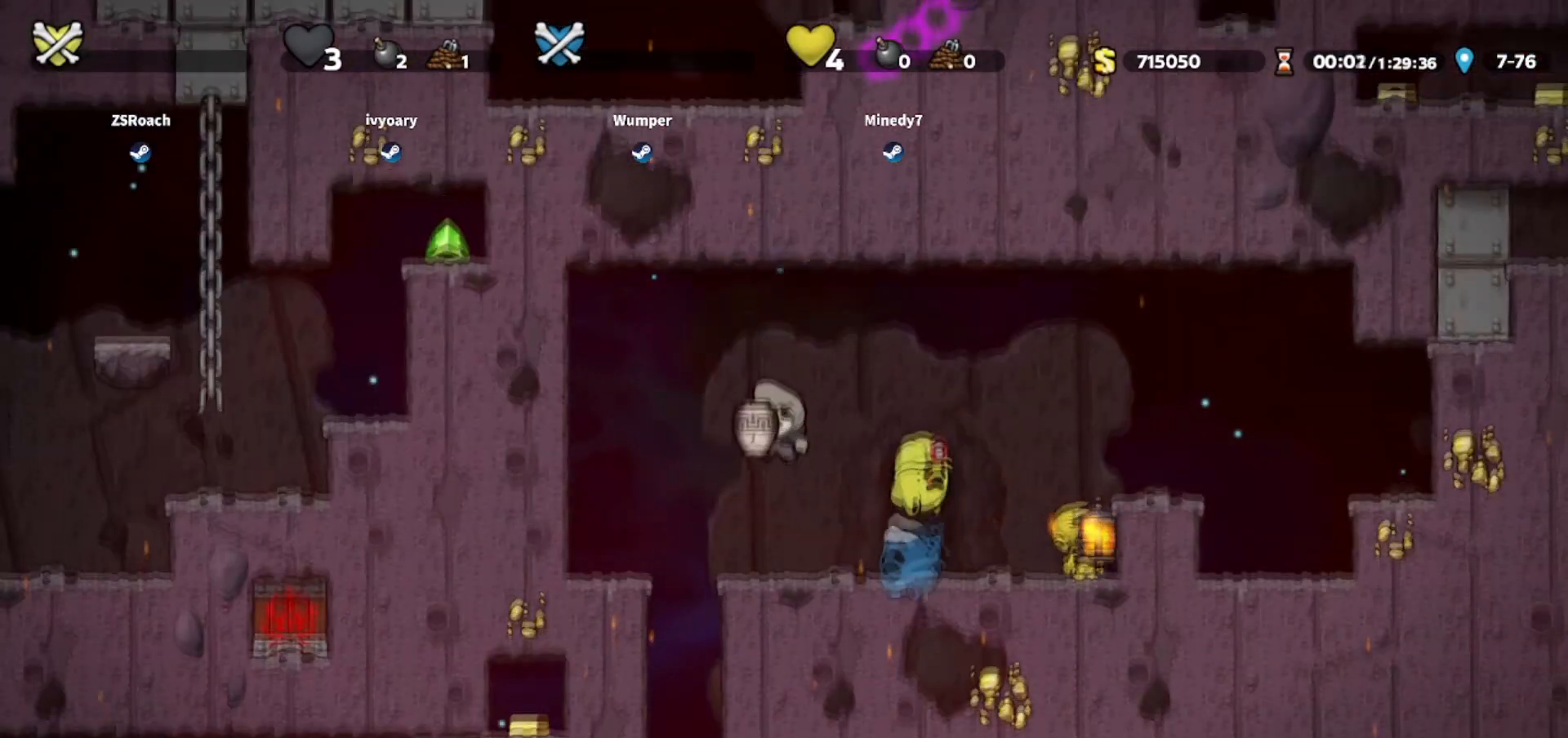
{"keys": ["bomb", "left"], "events": [[167, "down", "up"], [334, "up", "down"], [501, "bomb", "down"], [501, "up", "up"]]}
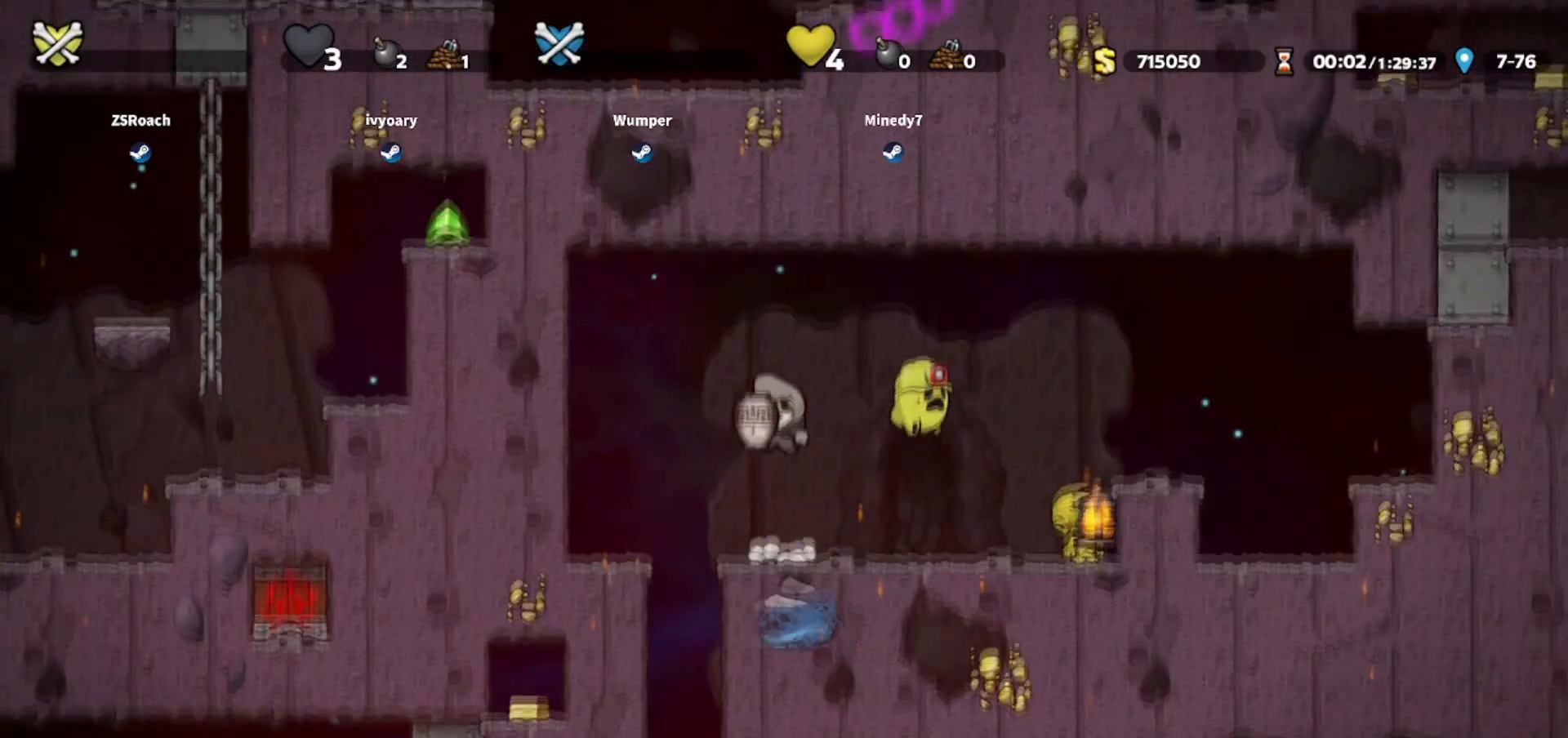
{"keys": ["left"], "events": [[200, "bomb", "up"]]}
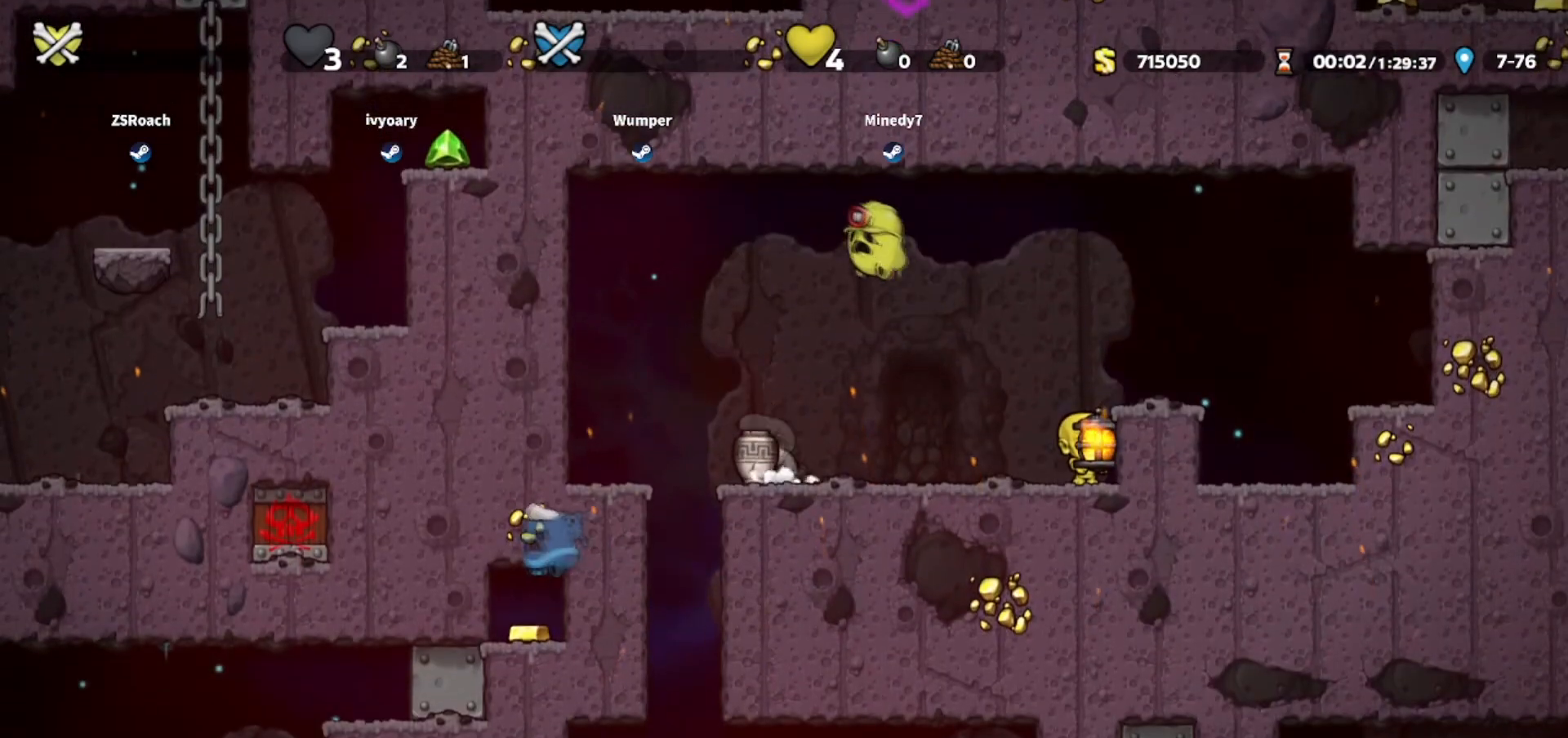
{"keys": ["left"], "events": []}
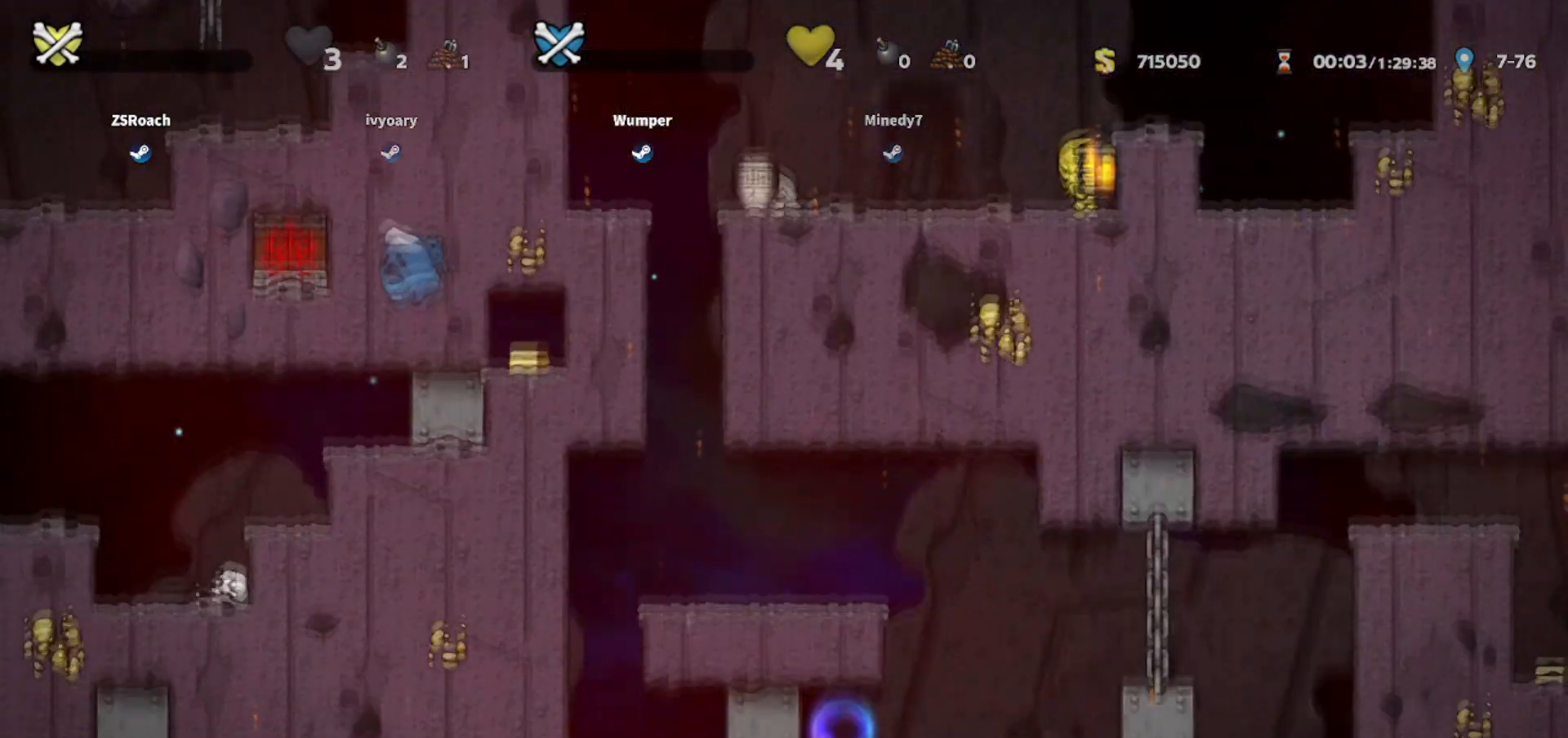
{"keys": [], "events": [[66, "whip", "down"], [100, "left", "up"], [166, "whip", "up"]]}
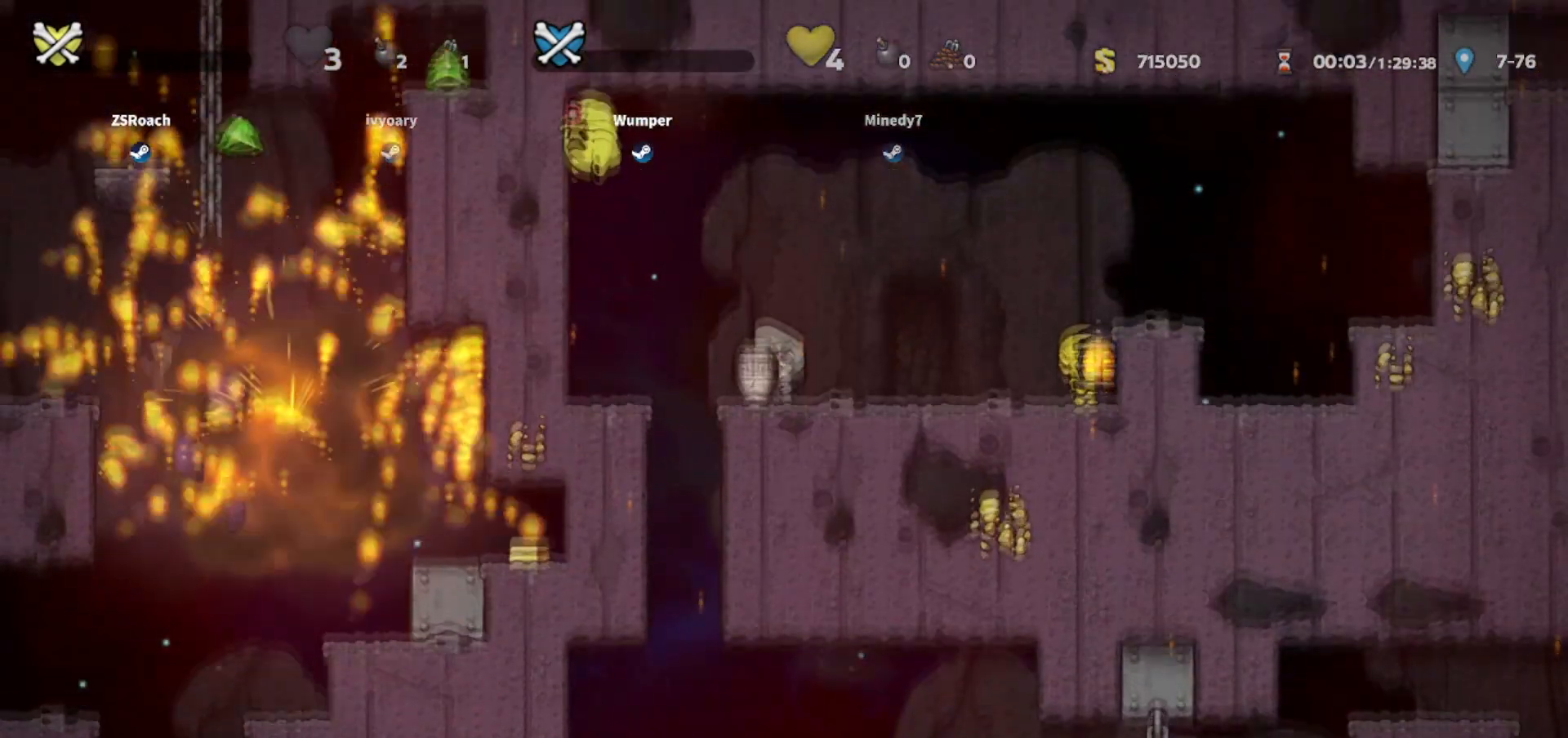
{"keys": ["down"], "events": [[367, "down", "down"]]}
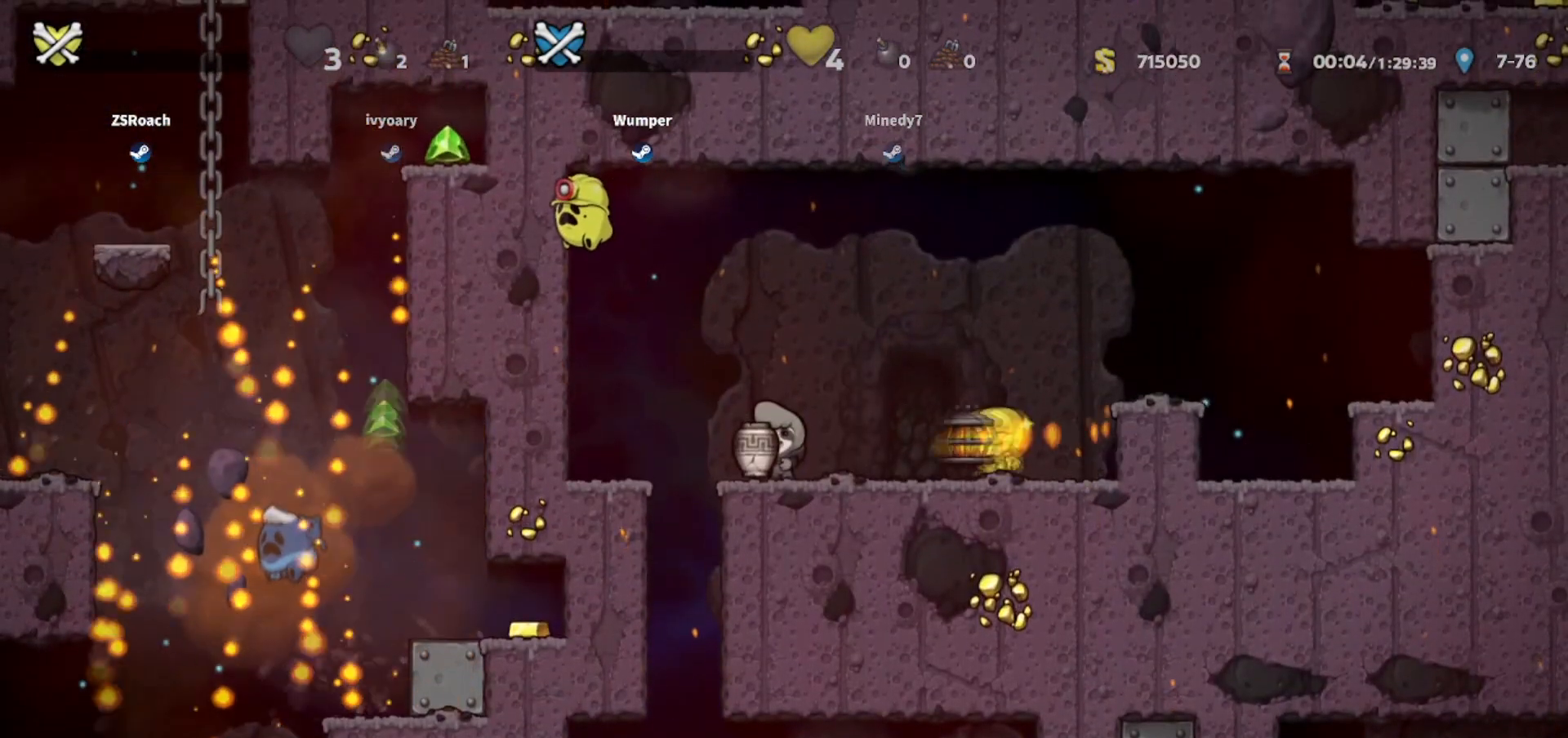
{"keys": ["down"], "events": []}
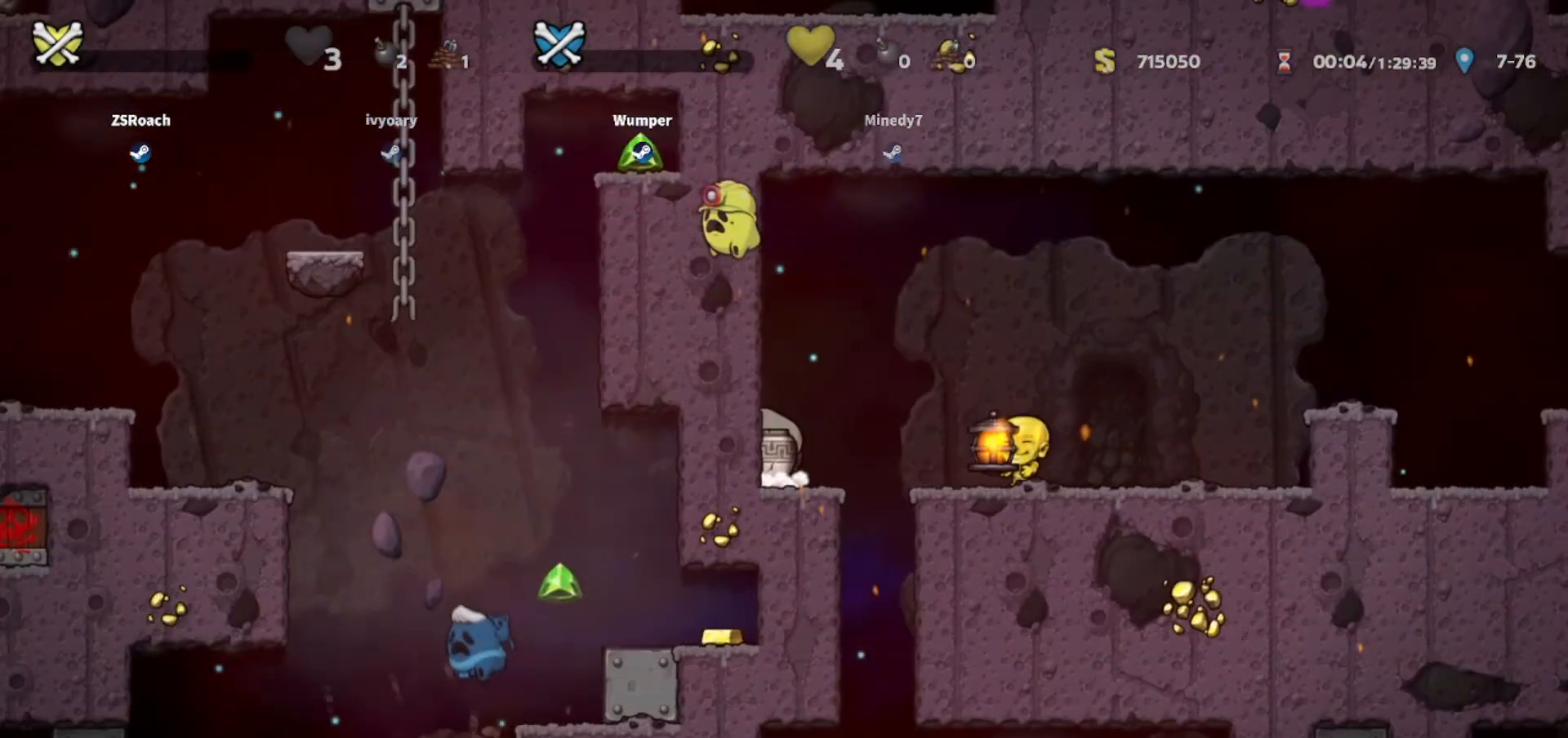
{"keys": ["left", "up"], "events": [[367, "down", "up"], [400, "left", "down"], [434, "up", "down"]]}
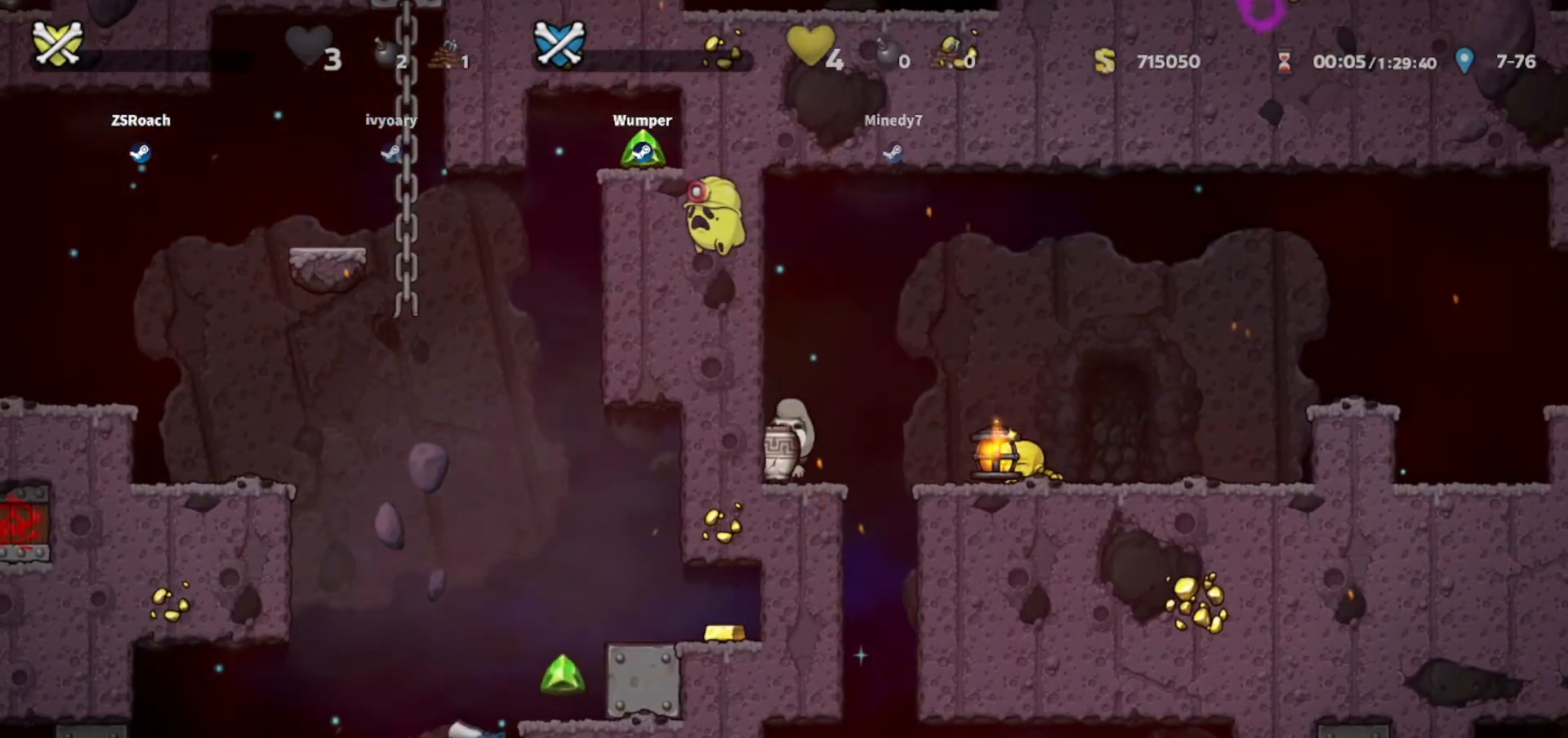
{"keys": ["left", "up"], "events": []}
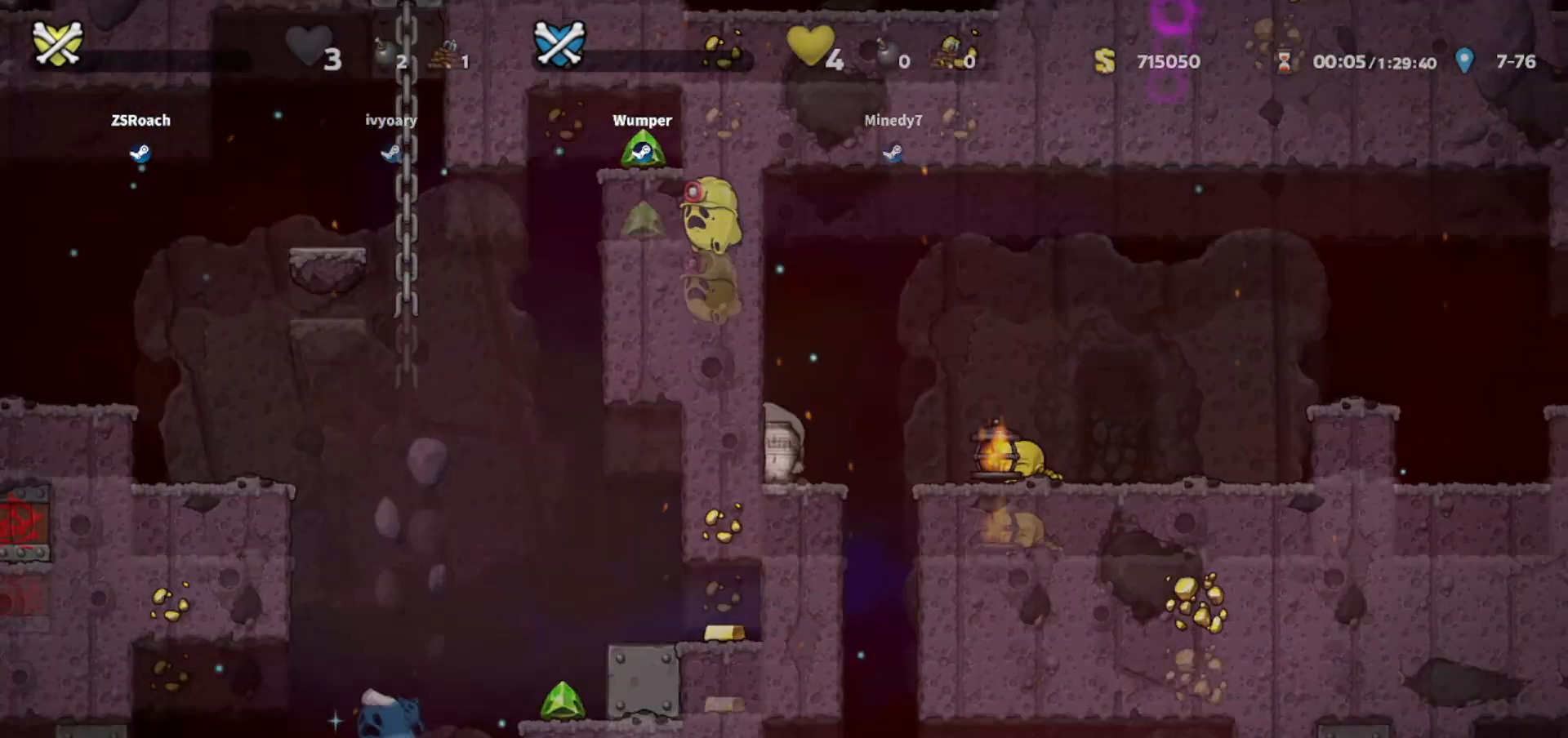
{"keys": ["left", "up"], "events": [[234, "bomb", "down"], [467, "bomb", "up"]]}
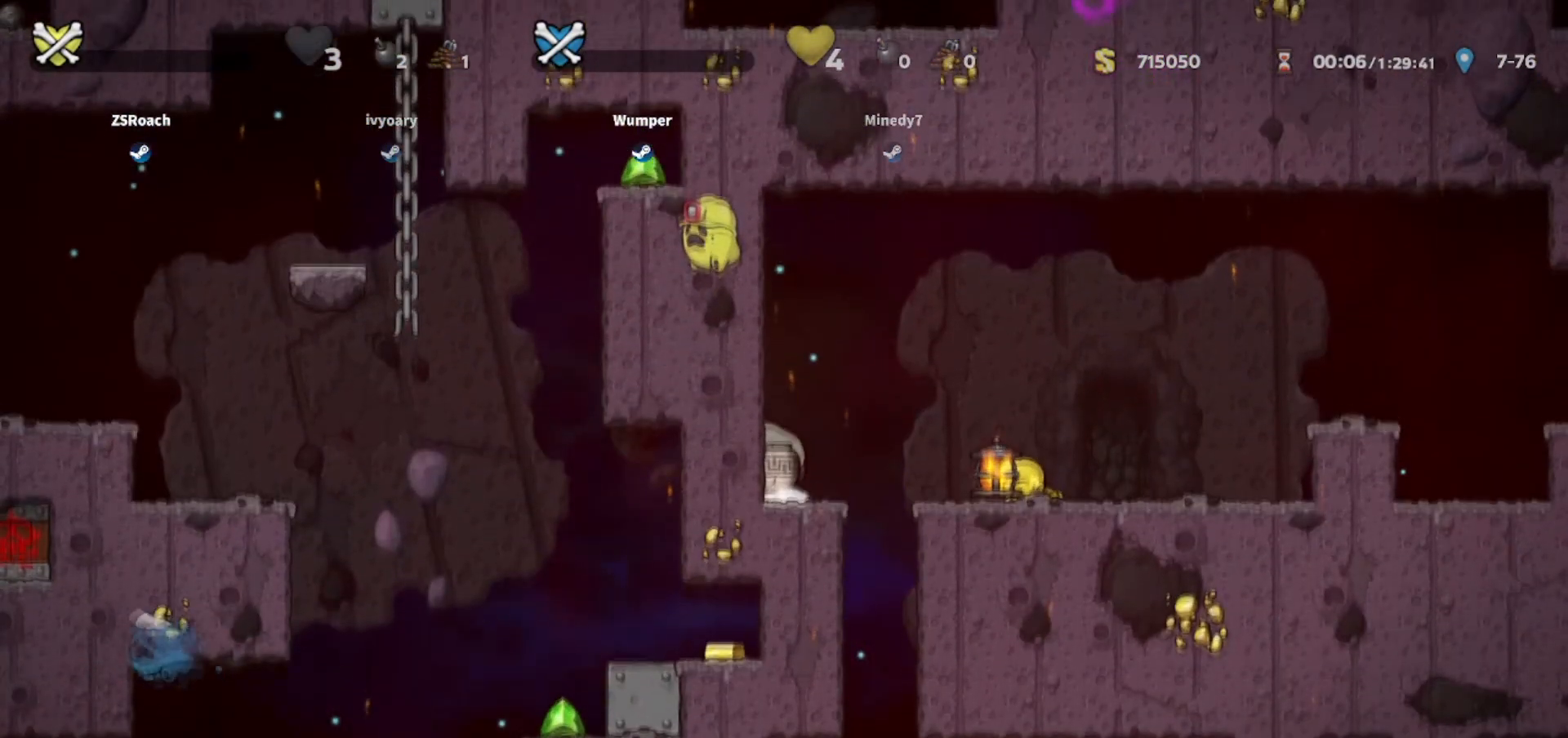
{"keys": [], "events": [[166, "left", "up"], [233, "up", "up"], [333, "up", "down"], [467, "up", "up"]]}
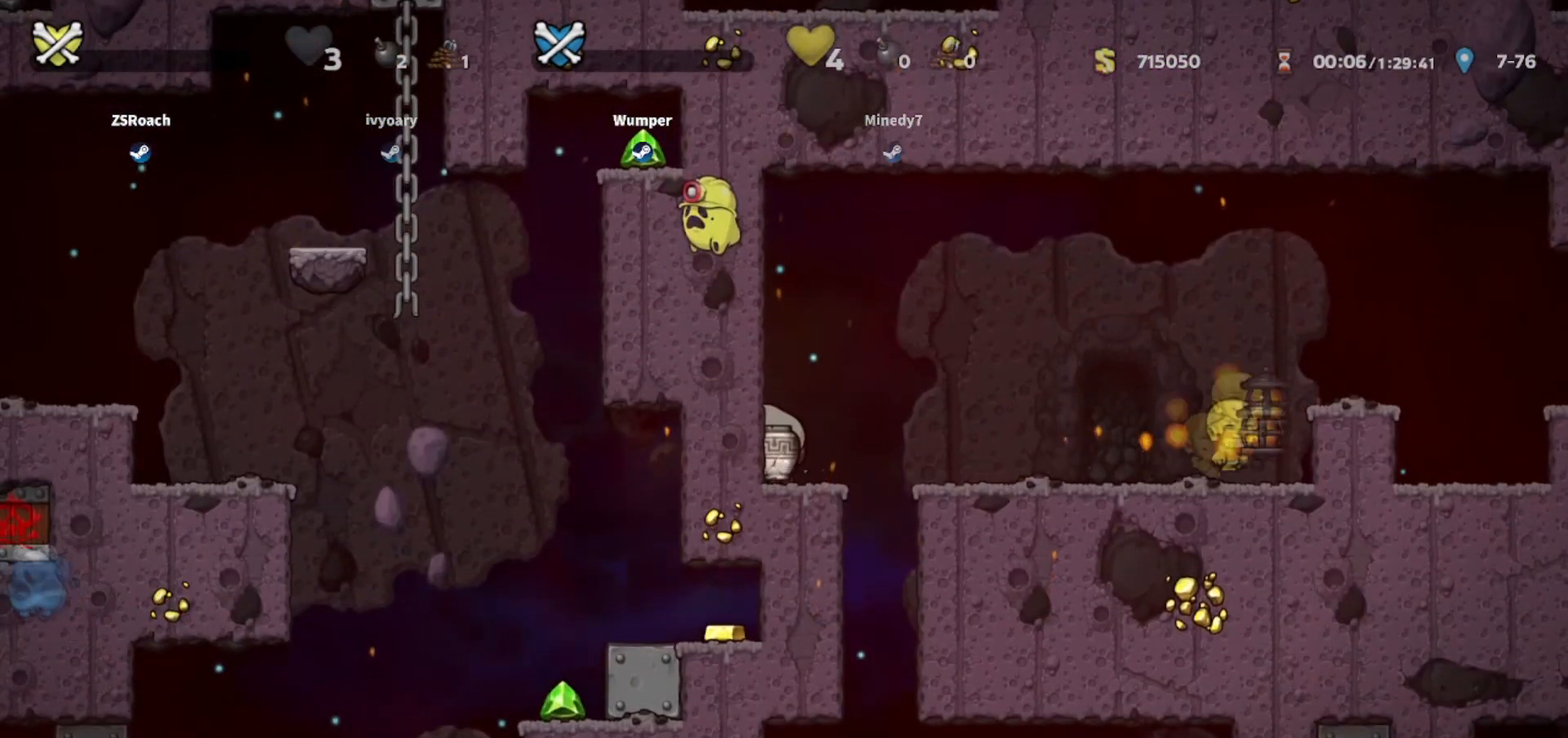
{"keys": ["down", "right"], "events": [[33, "right", "down"], [134, "down", "down"]]}
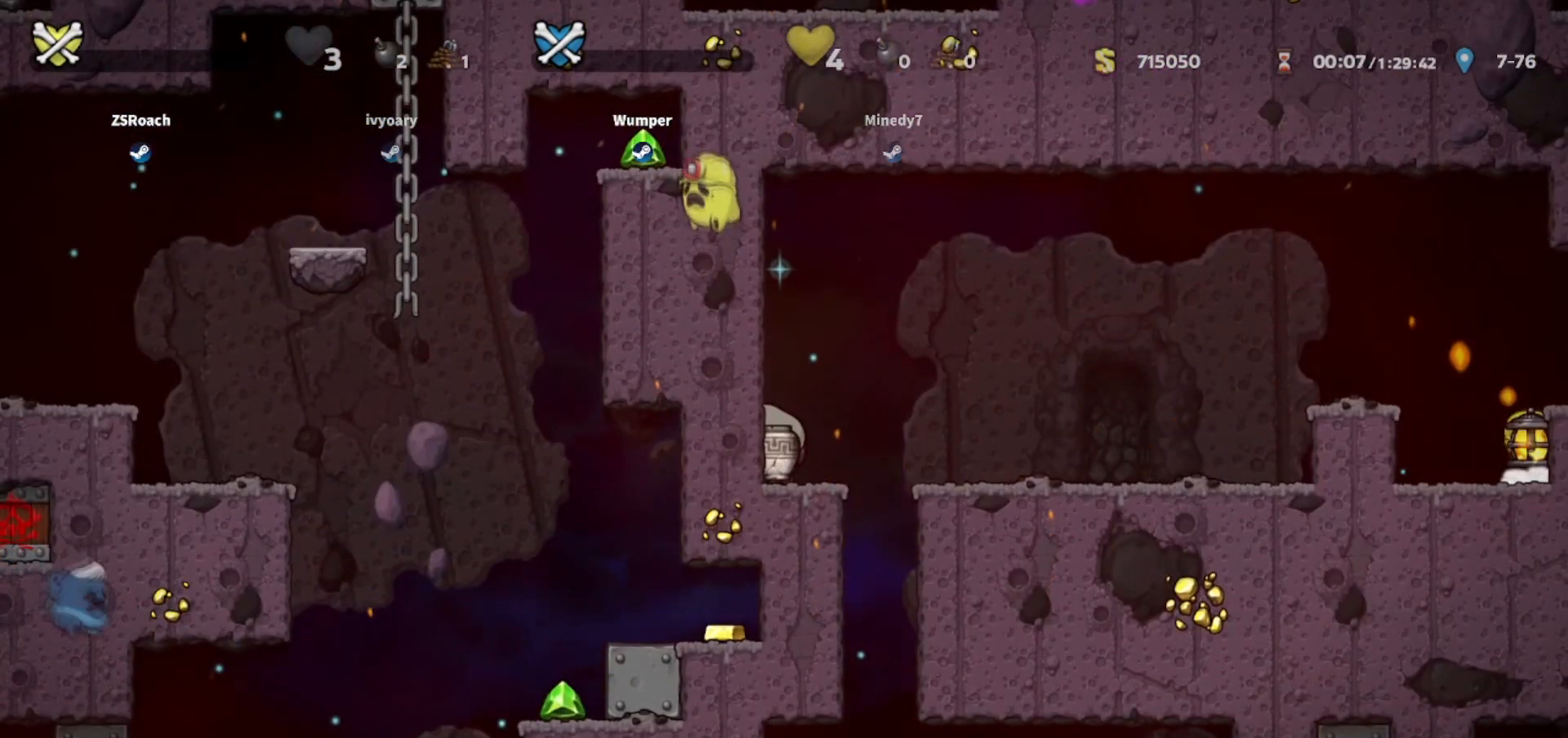
{"keys": ["right"], "events": [[333, "right", "up"], [433, "down", "up"], [467, "right", "down"]]}